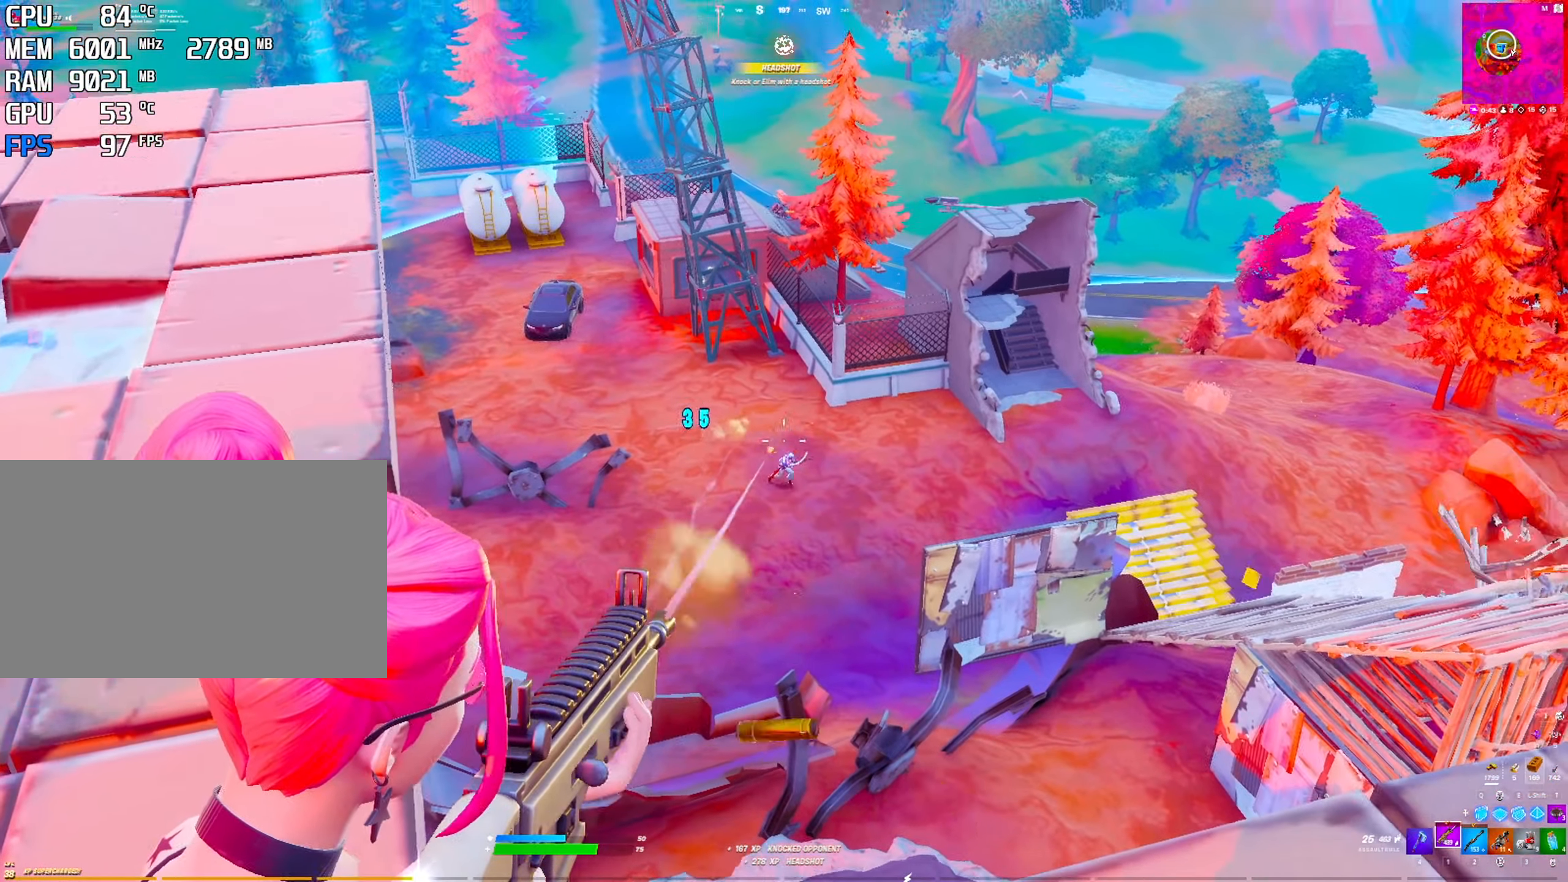
Gameplay with keyboard and mouse; each line is a JSON object with the keys and mouse buttons held at the frame after it. "events" lists presses ("down") and releases ("up") of "1", "2", "3", "4", "5", "a", "alt", "c", "caps_lock", "ctrl", "d", "e", "f", "g", "q", "r", "s", "shift", "space", "t", "v", "w", "x", "z", "mouse_left", "mouse_wheel" and "mouse_right" between this image and that frame as [ms after this image, input, new state], when the widget could be followed in between. "mouse_left", "mouse_wheel", "mouse_right" = the "left", "wheel", "right" buttons of the "mouse" list. No other keys are recorded. "wheel" means that the mouse wheel is clicked or scrolled. "mouse_move" is the direction in which the mouse moves at that frame (one of eight, or "still"), when it could be read. Not read: tab.
{"keys": [], "mouse": ["left", "right"], "mouse_move": "up-right", "events": []}
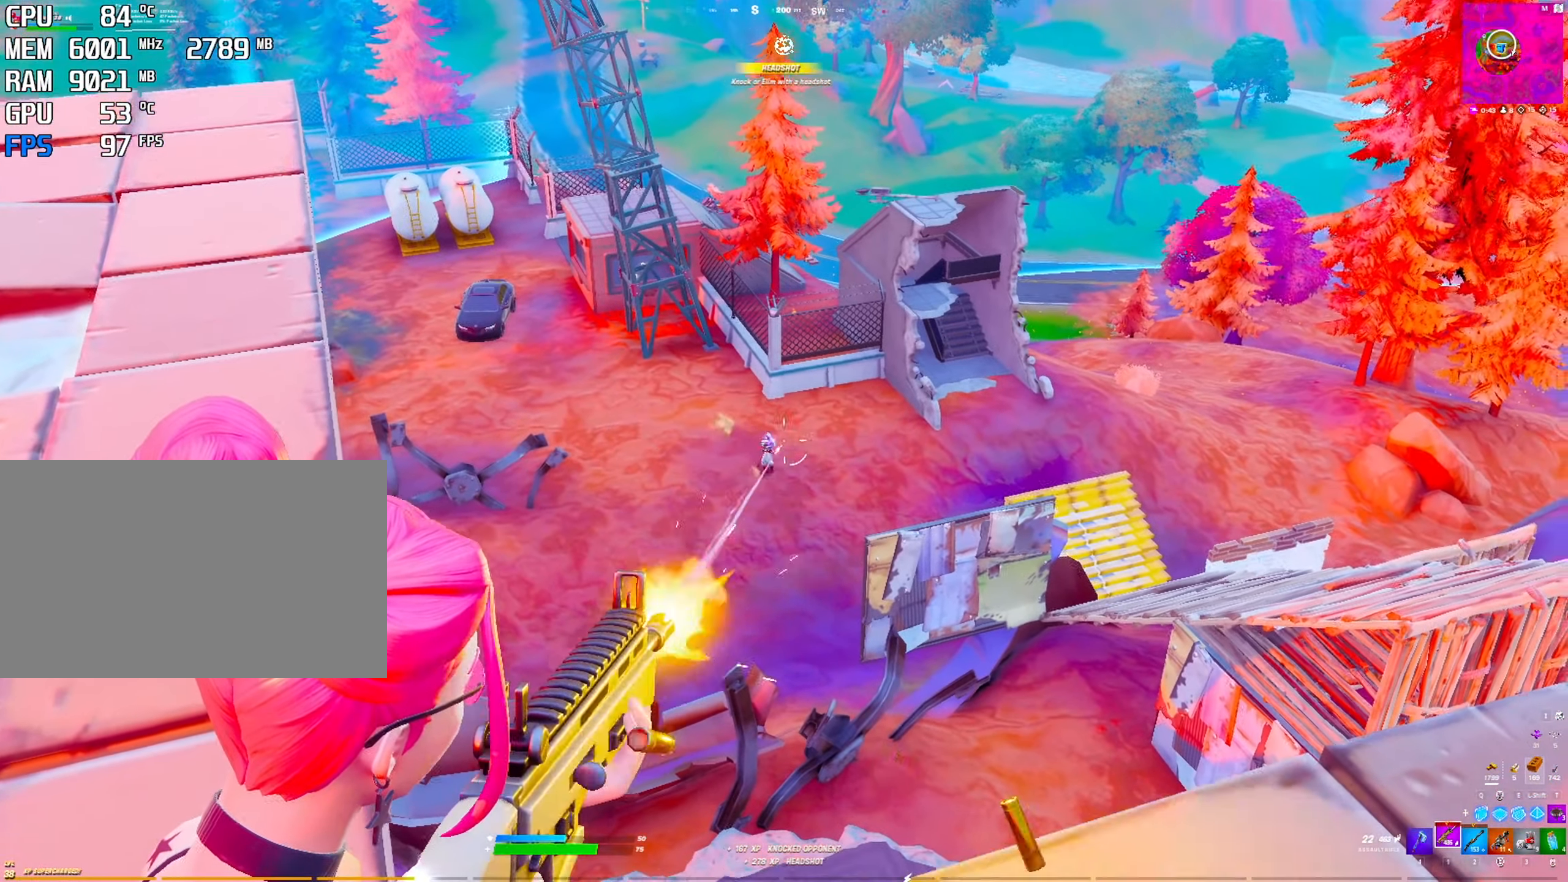
{"keys": [], "mouse": ["left", "right"], "mouse_move": "right", "events": []}
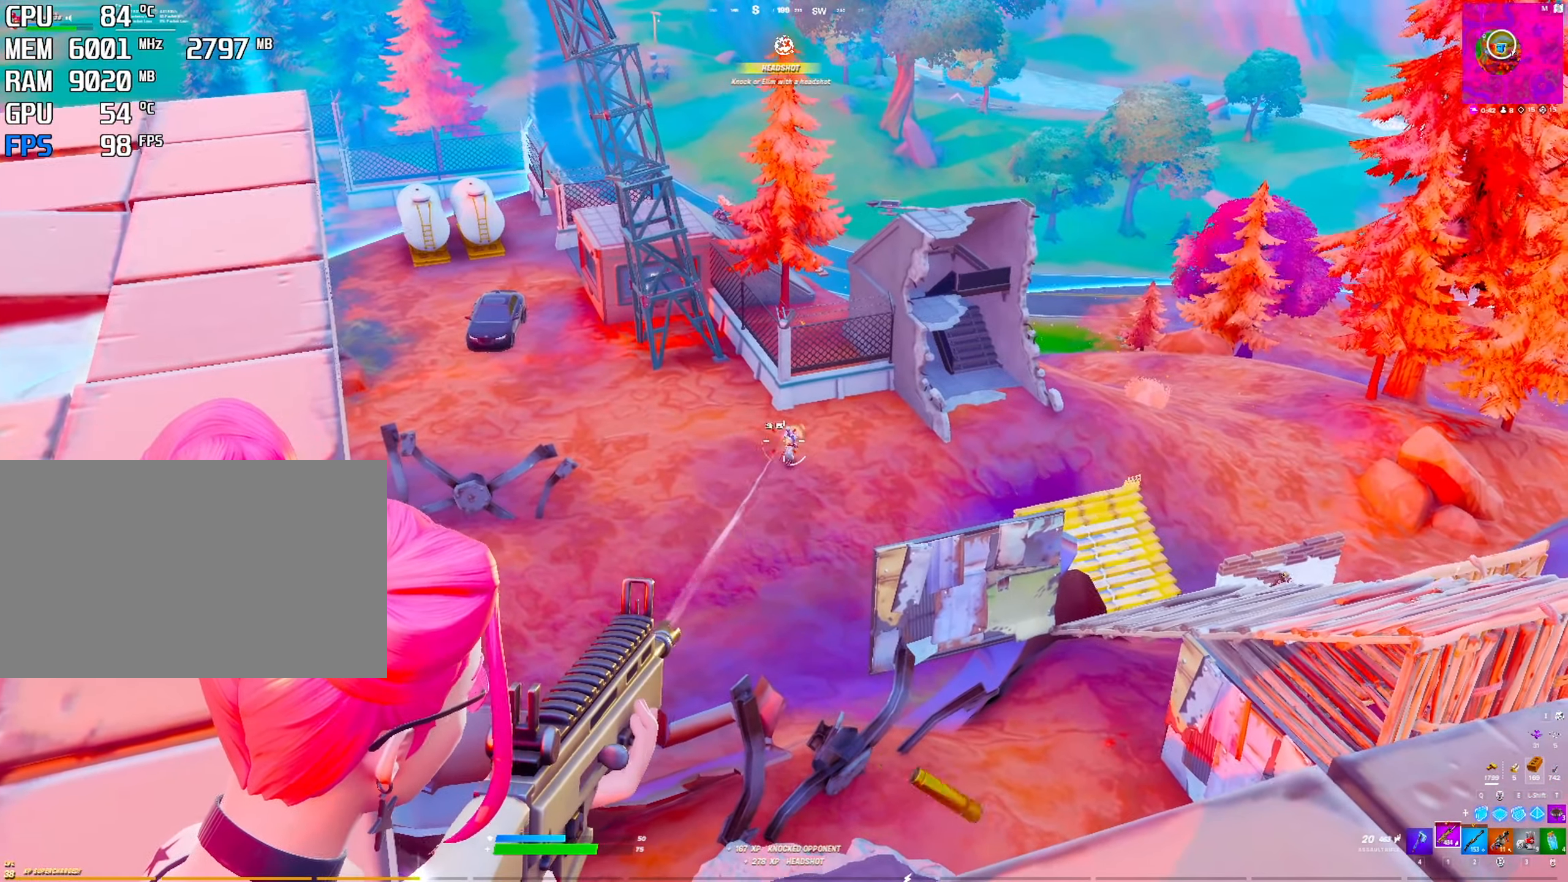
{"keys": [], "mouse": ["left", "right"], "mouse_move": "up-right", "events": []}
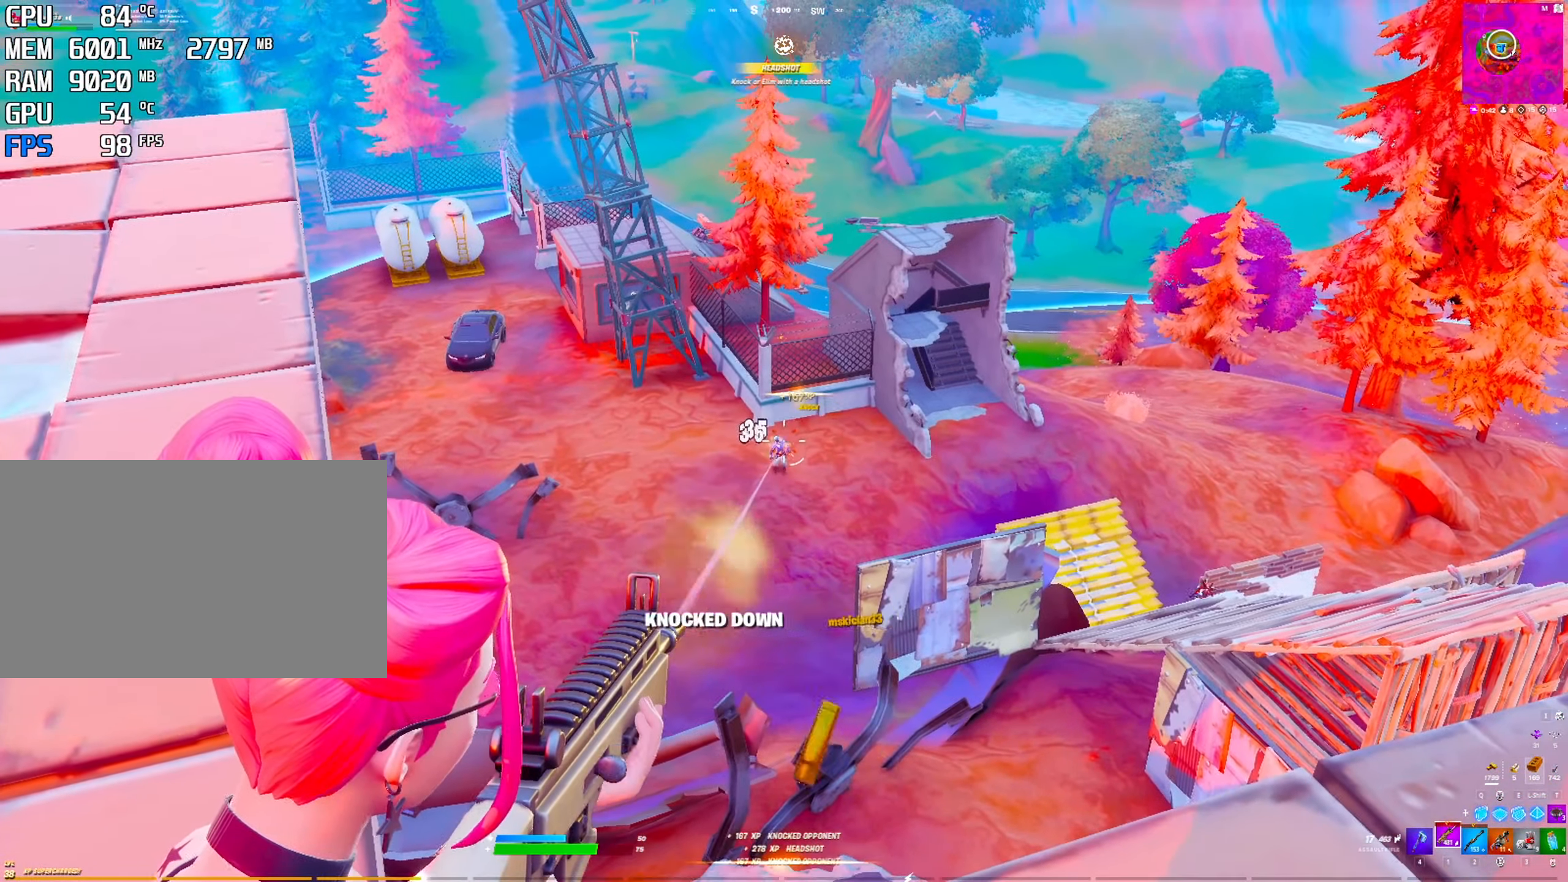
{"keys": [], "mouse": [], "mouse_move": "still", "events": [[200, "mouse_left", "up"], [200, "mouse_right", "up"], [200, "space", "down"], [283, "e", "down"], [283, "space", "up"], [433, "e", "up"]]}
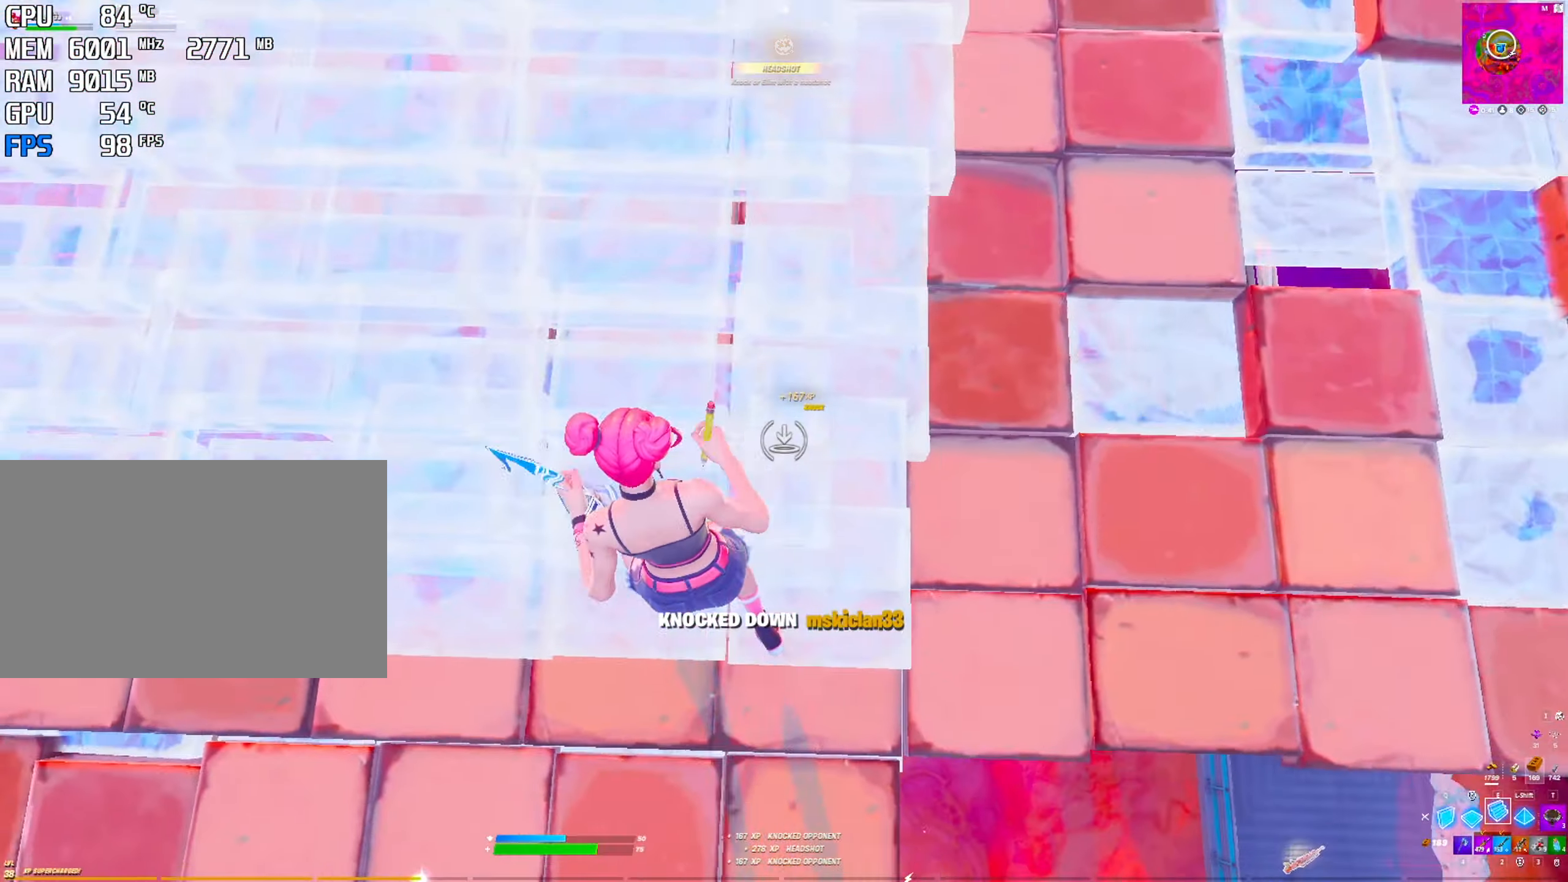
{"keys": [], "mouse": ["left"], "mouse_move": "still", "events": [[450, "mouse_left", "down"]]}
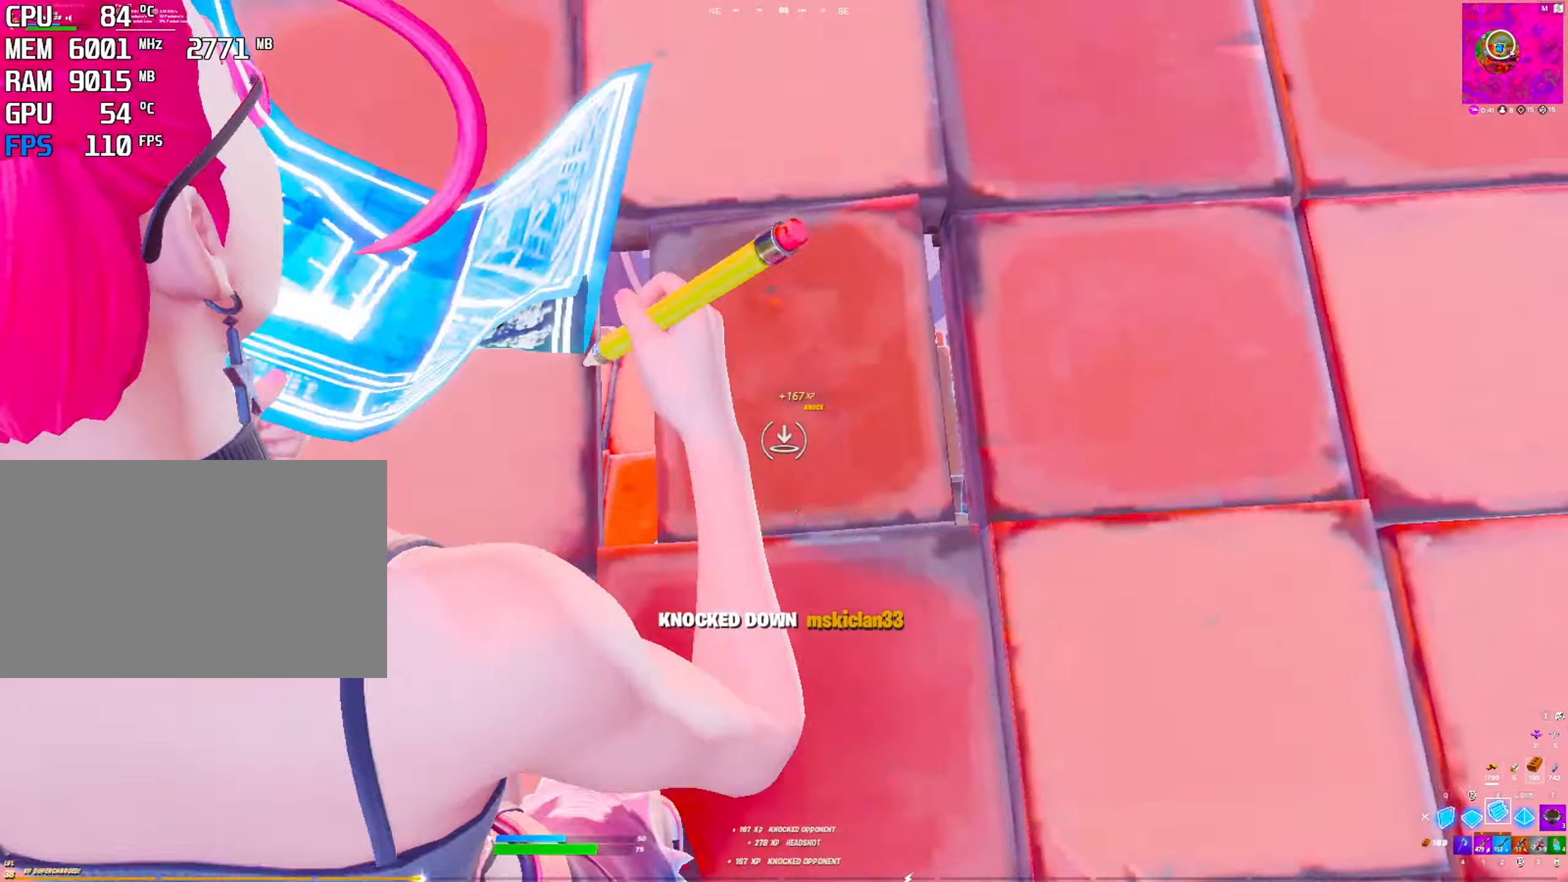
{"keys": ["r"], "mouse": [], "mouse_move": "up-right", "events": [[33, "mouse_left", "up"], [83, "1", "down"], [216, "1", "up"], [366, "ctrl", "down"], [466, "r", "down"], [500, "ctrl", "up"]]}
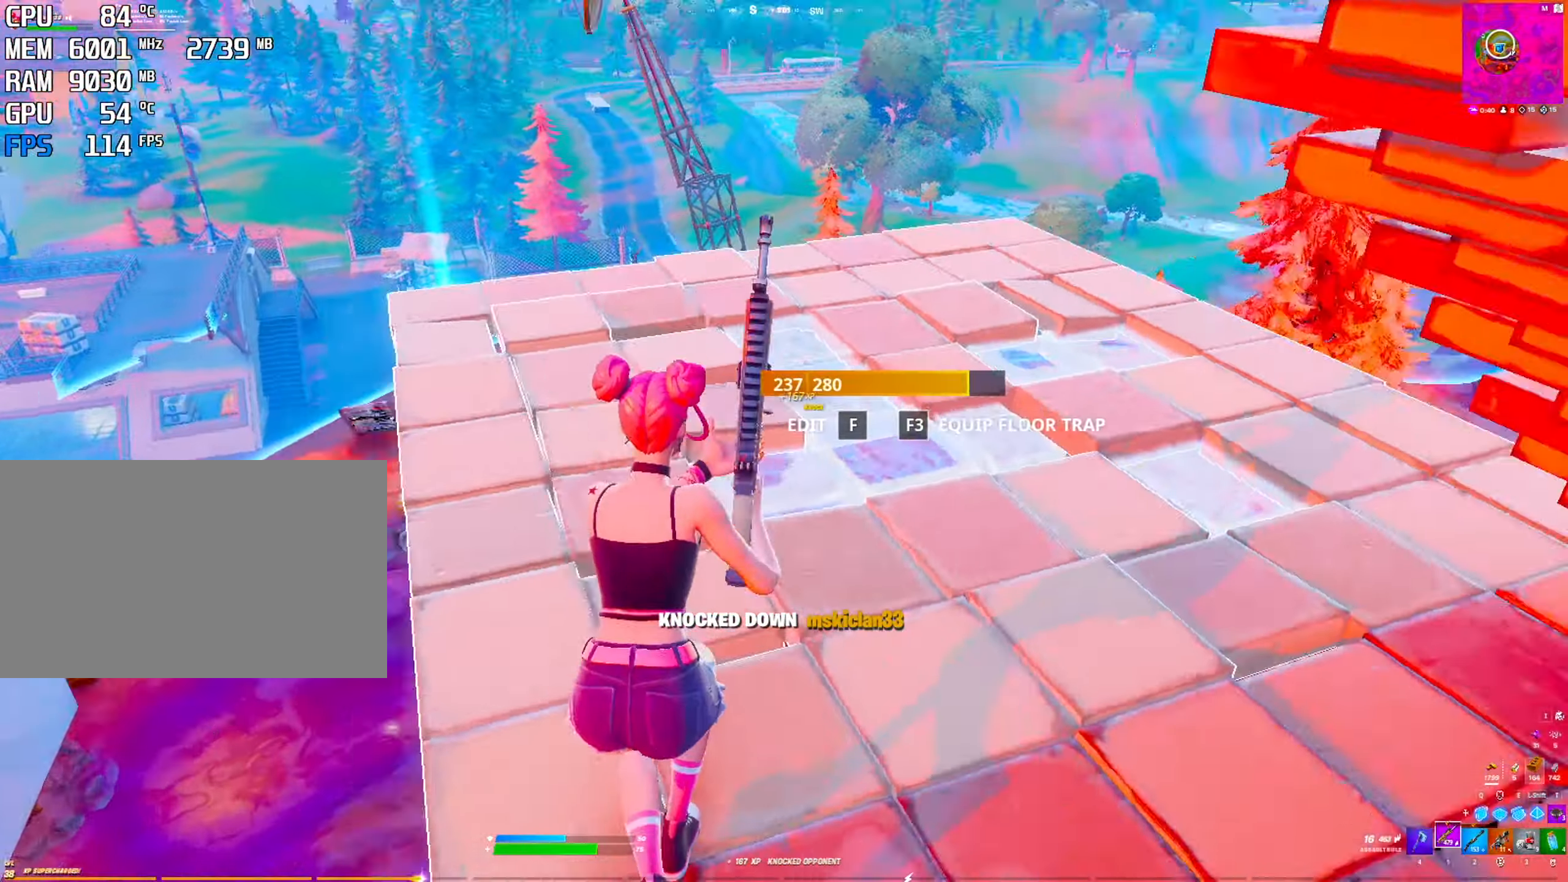
{"keys": [], "mouse": [], "mouse_move": "still", "events": [[233, "r", "up"], [333, "r", "down"], [383, "r", "up"]]}
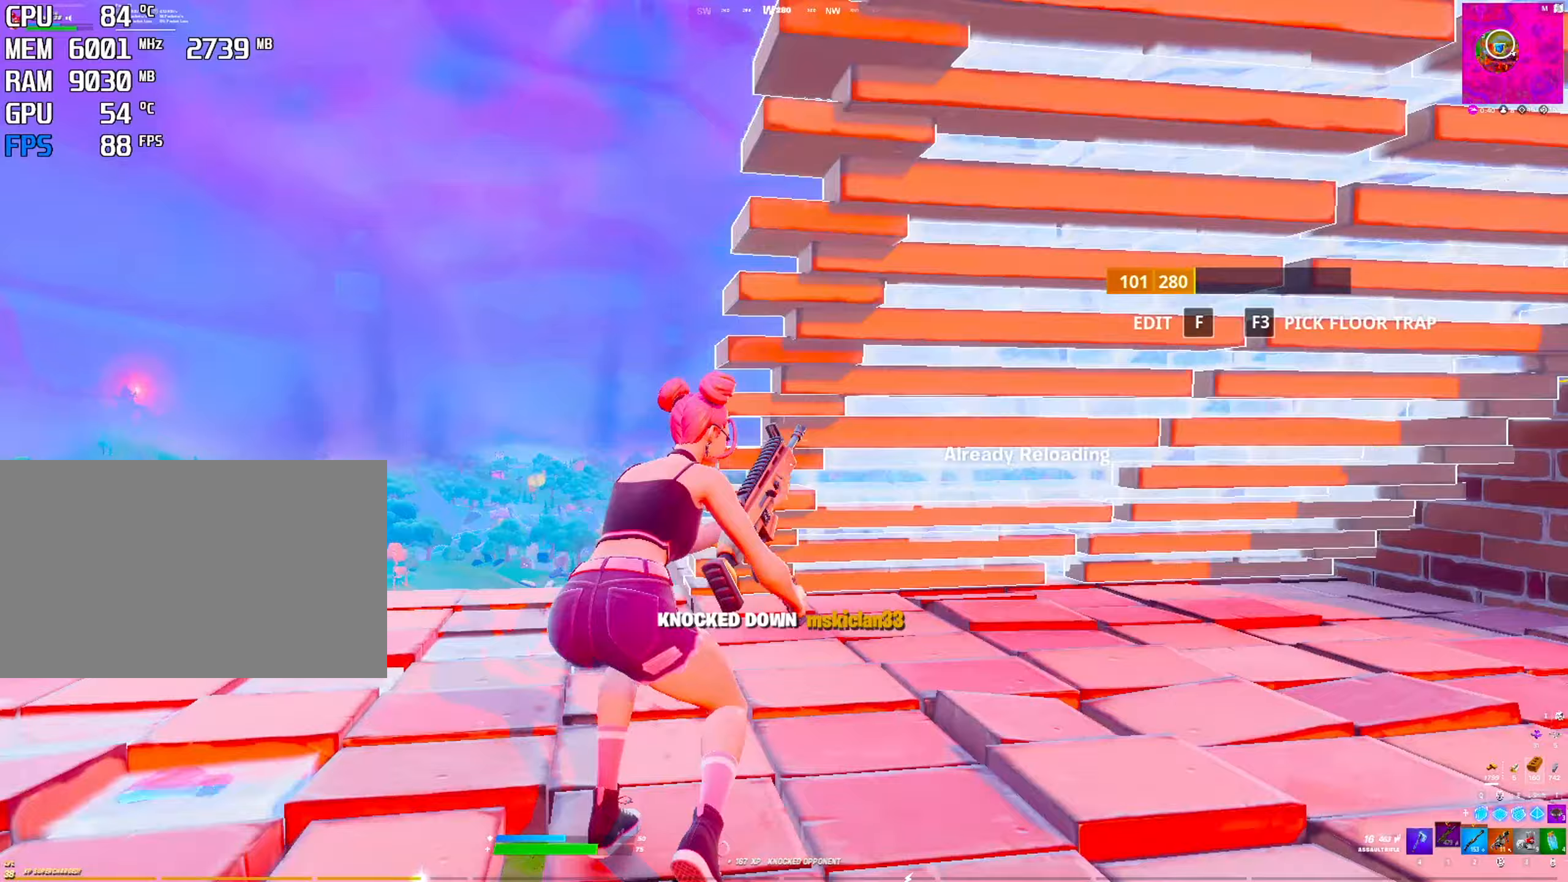
{"keys": [], "mouse": [], "mouse_move": "down", "events": [[167, "space", "down"], [250, "space", "up"]]}
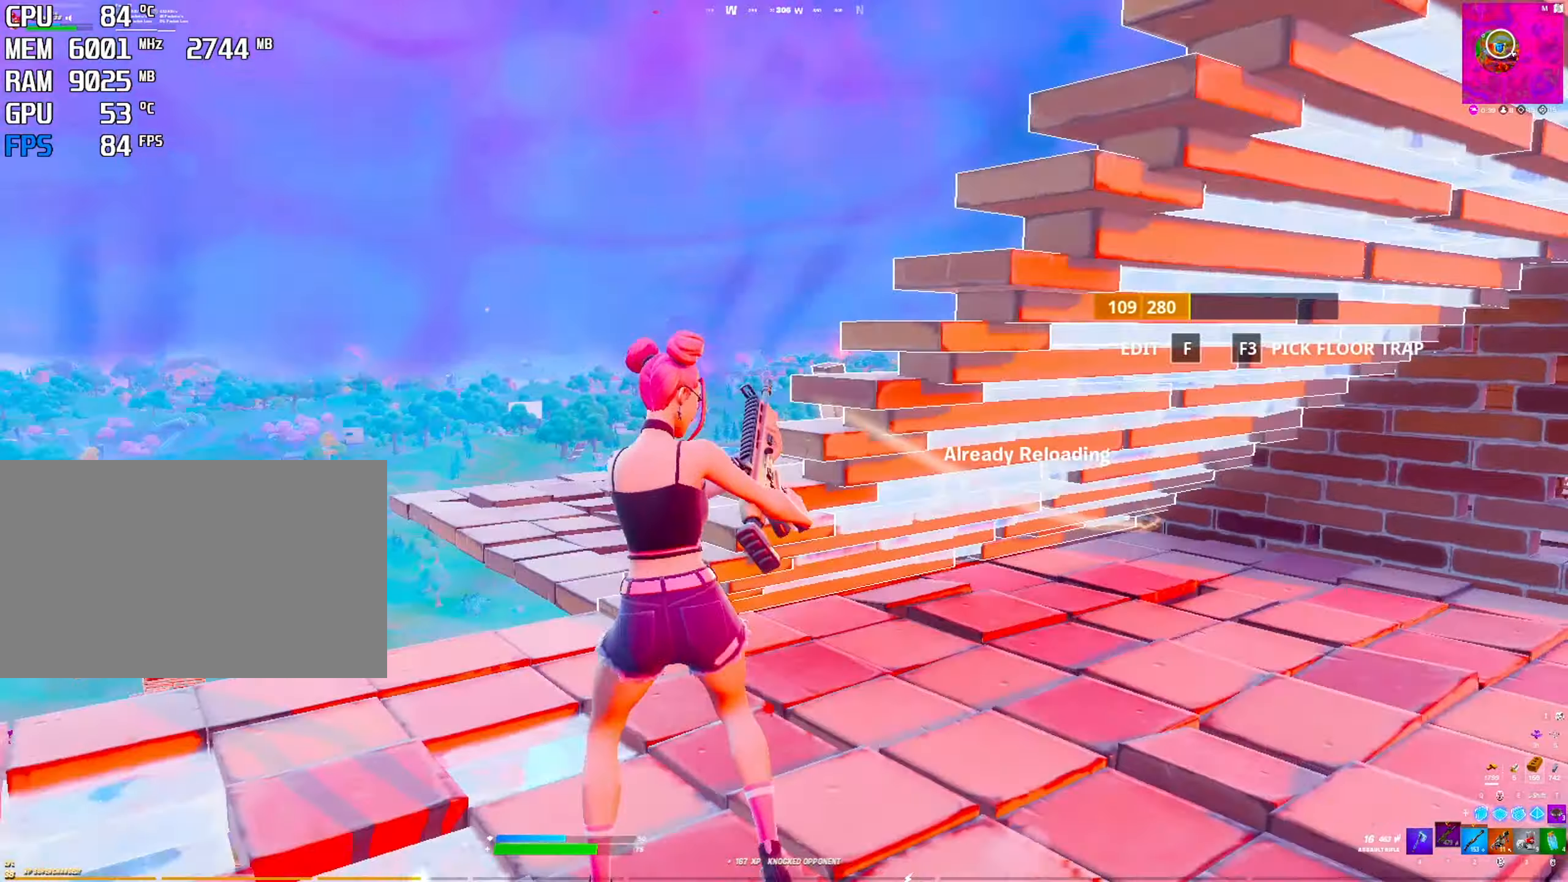
{"keys": ["space"], "mouse": [], "mouse_move": "still", "events": [[500, "space", "down"]]}
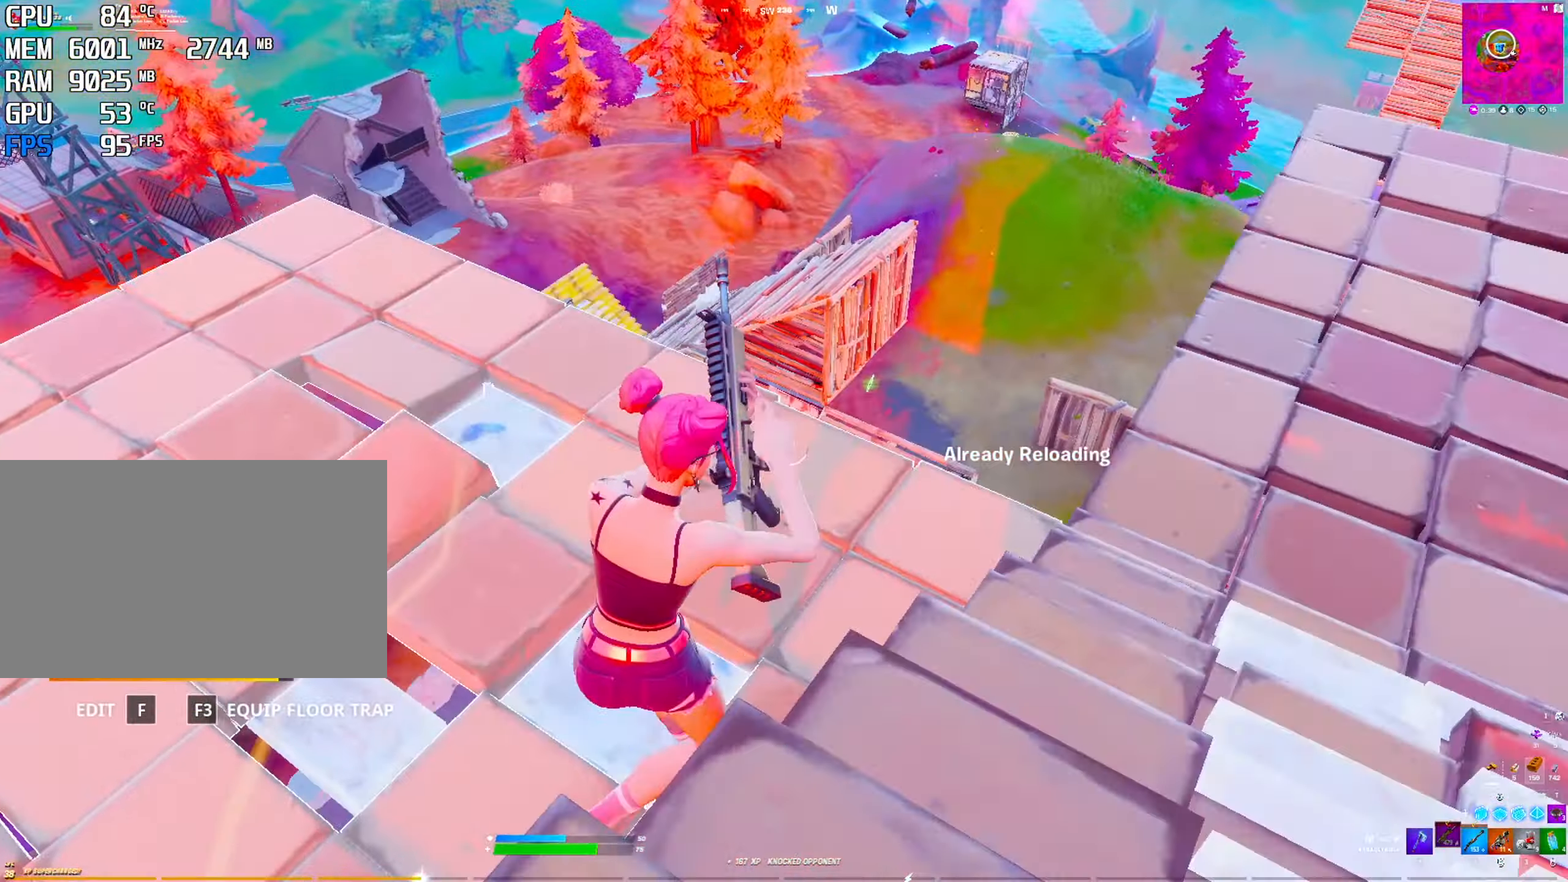
{"keys": [], "mouse": [], "mouse_move": "still", "events": [[150, "space", "up"]]}
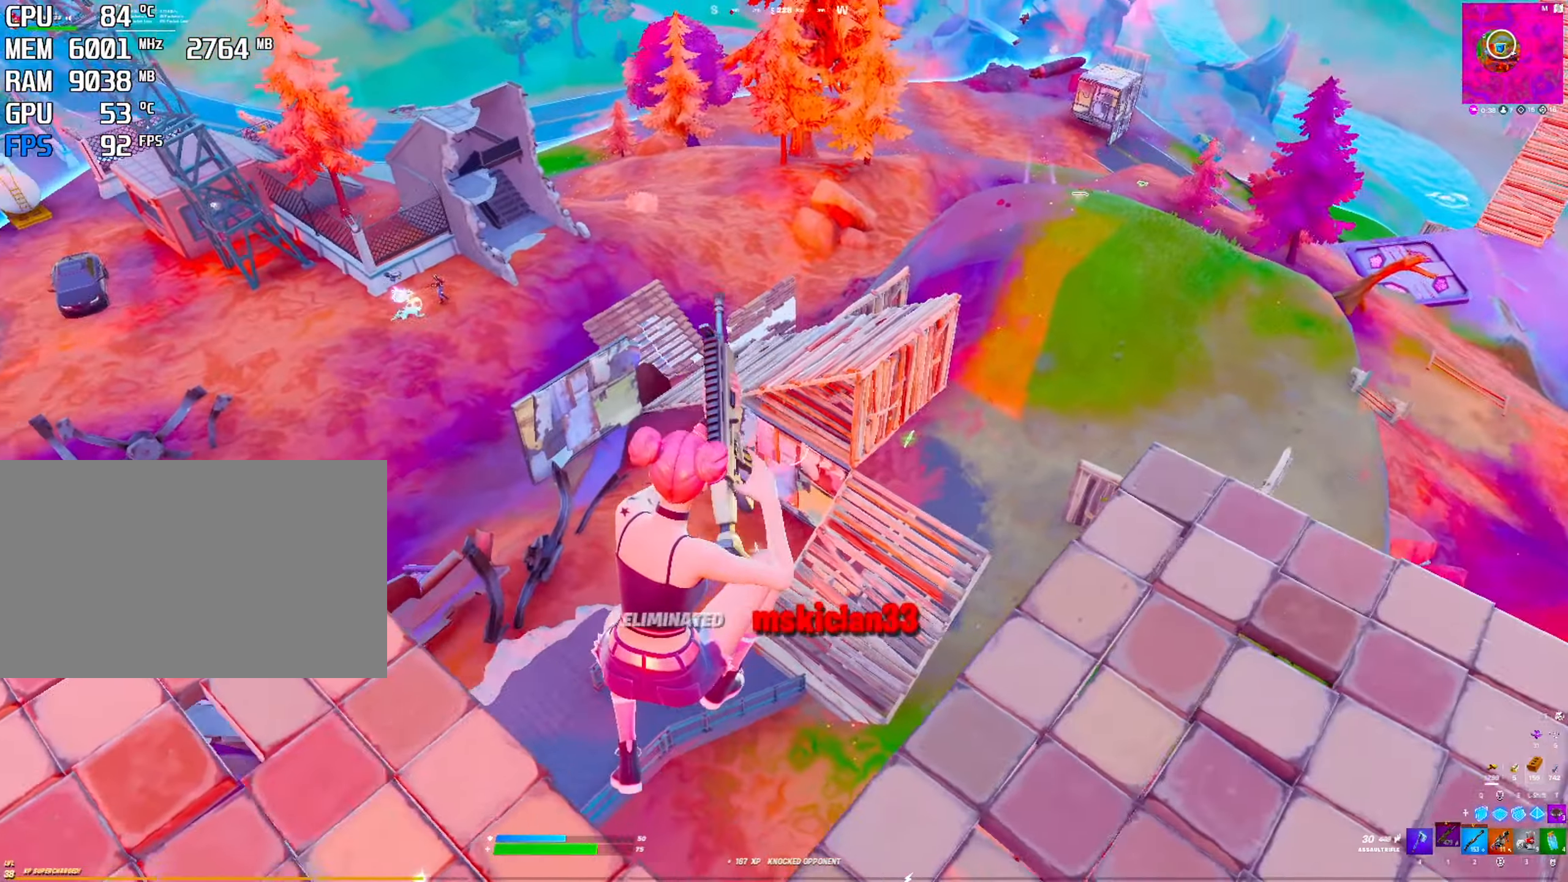
{"keys": ["ctrl"], "mouse": ["right"], "mouse_move": "left", "events": [[450, "ctrl", "down"], [450, "mouse_right", "down"]]}
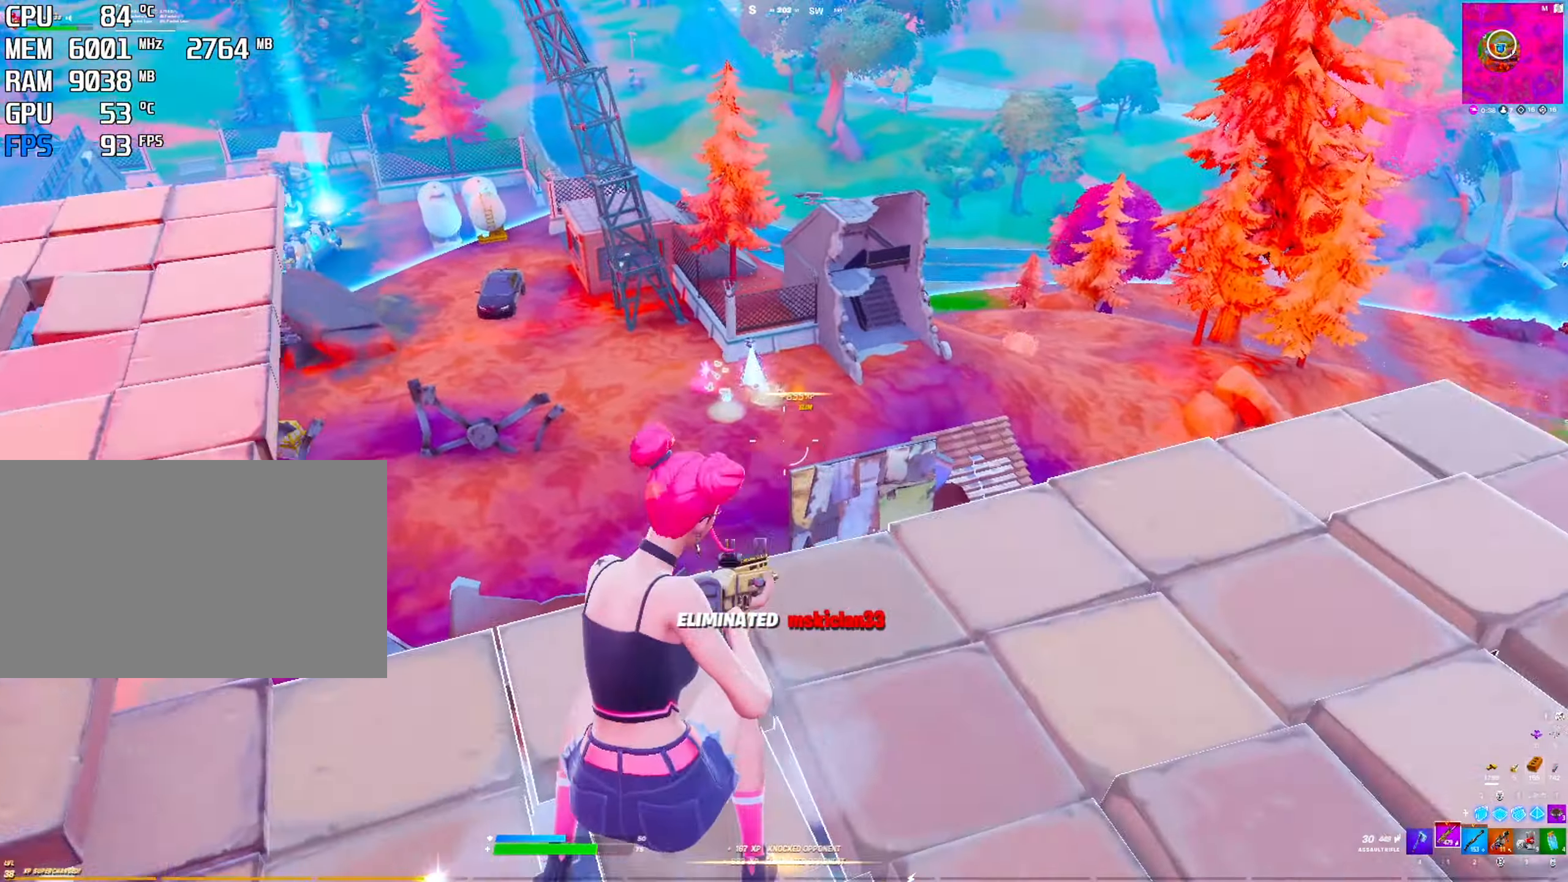
{"keys": [], "mouse": ["left", "right"], "mouse_move": "still", "events": [[133, "ctrl", "up"], [233, "mouse_left", "down"]]}
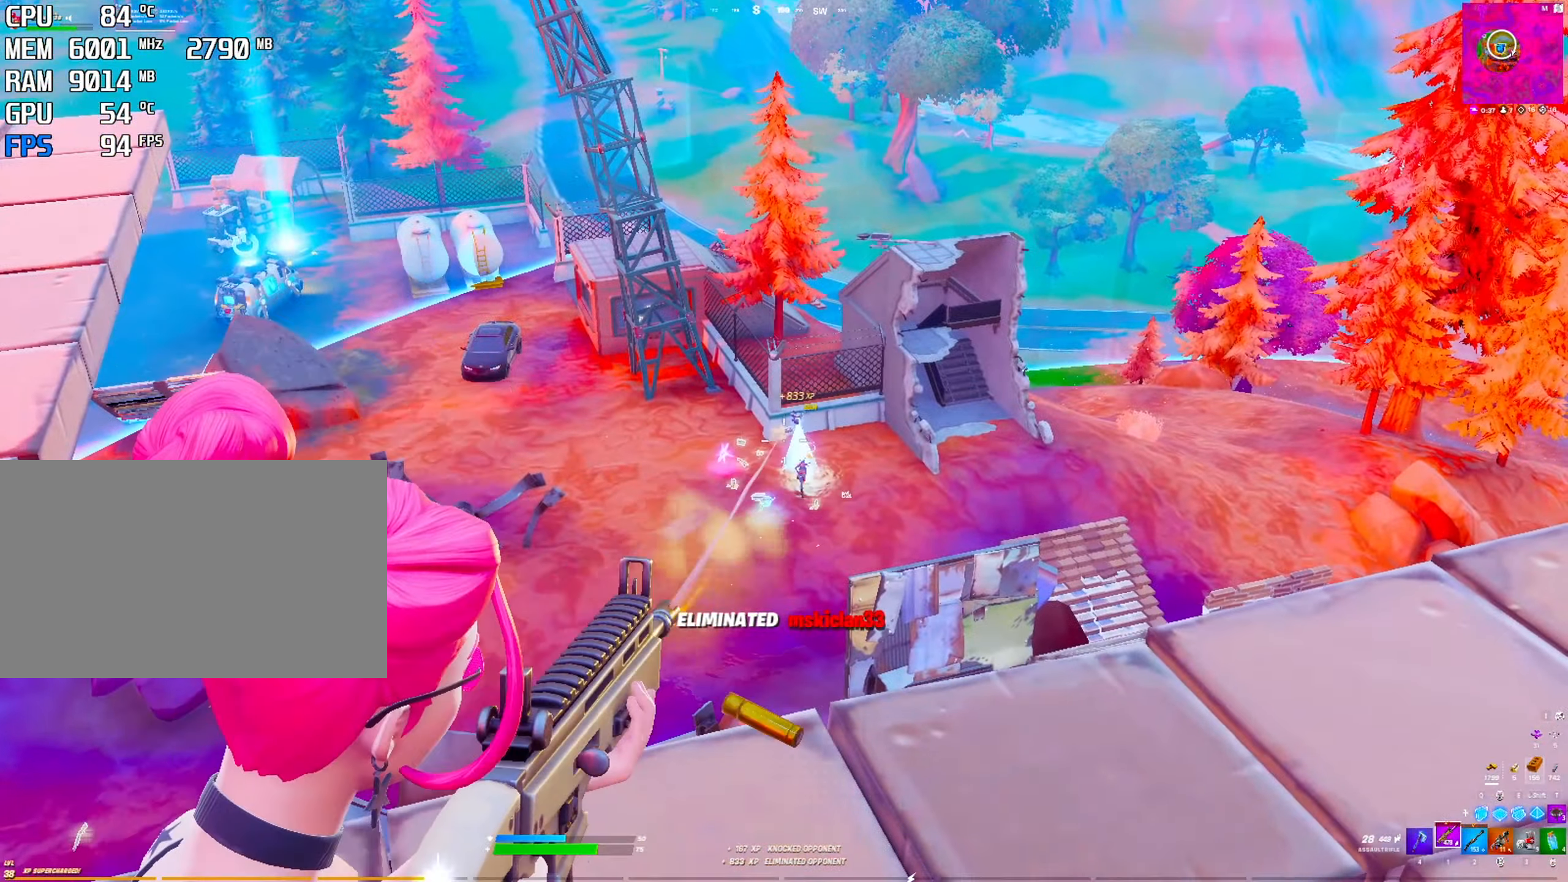
{"keys": [], "mouse": ["left", "right"], "mouse_move": "up-right", "events": []}
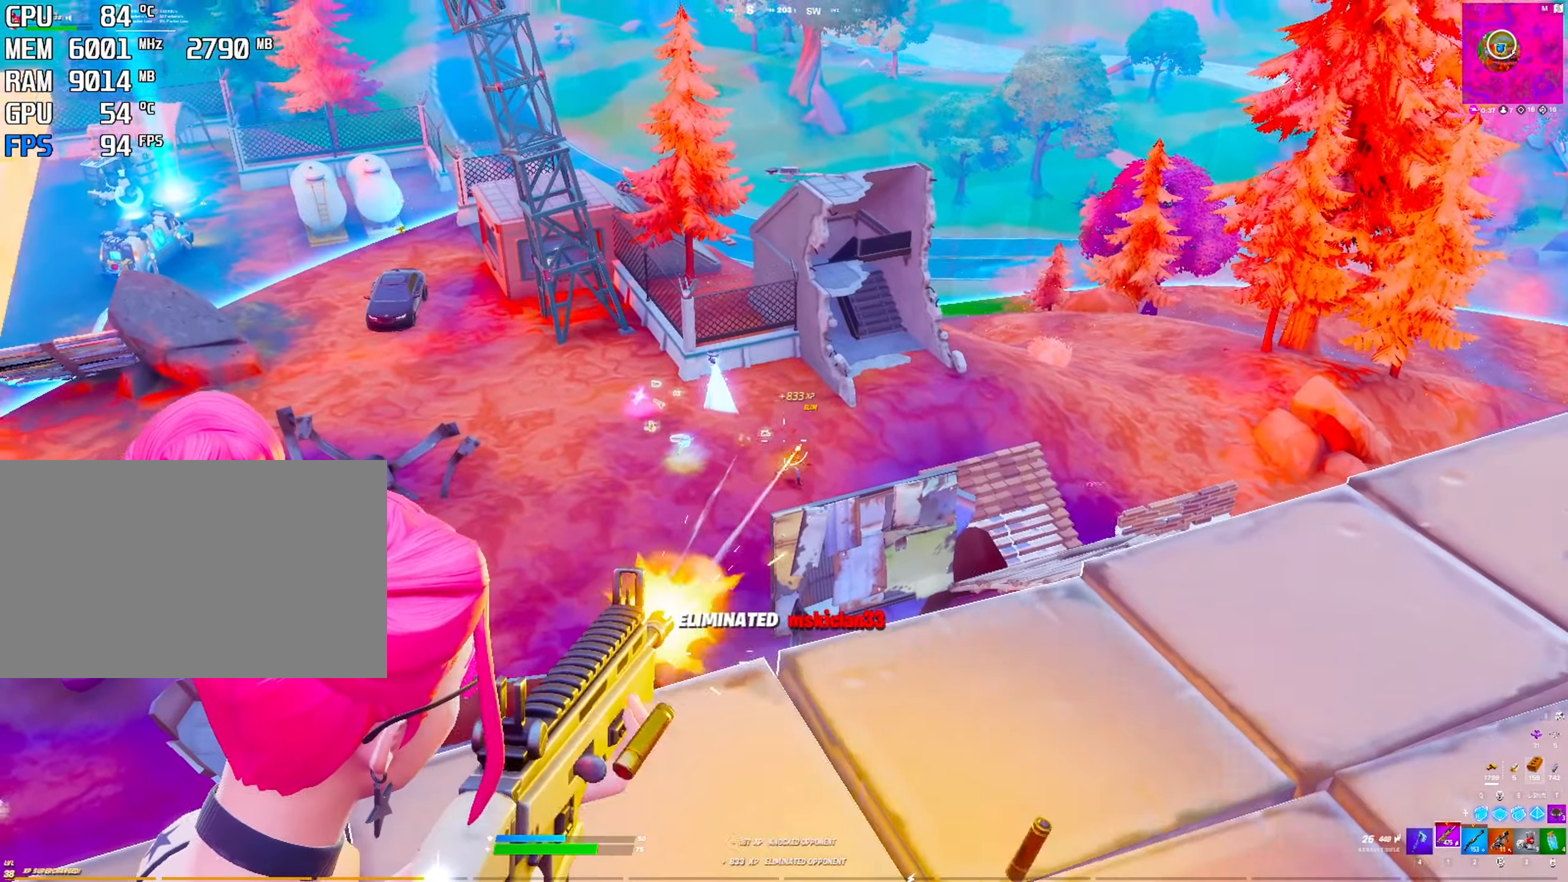
{"keys": [], "mouse": ["left", "right"], "mouse_move": "up-right", "events": [[350, "space", "down"], [450, "space", "up"]]}
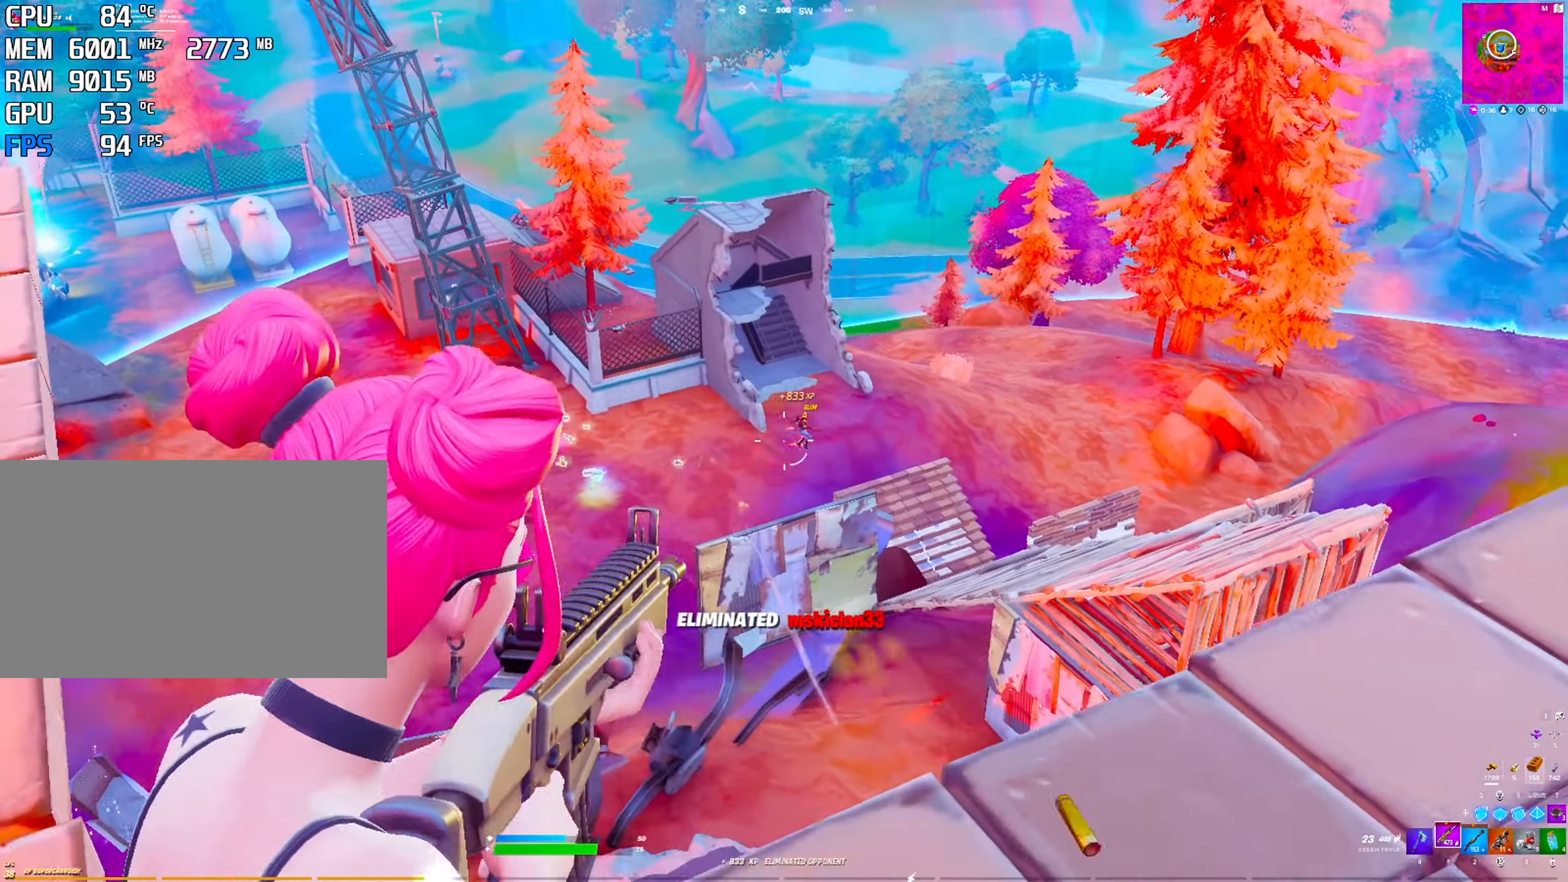
{"keys": [], "mouse": ["left", "right"], "mouse_move": "down-right", "events": [[133, "ctrl", "down"], [283, "ctrl", "up"]]}
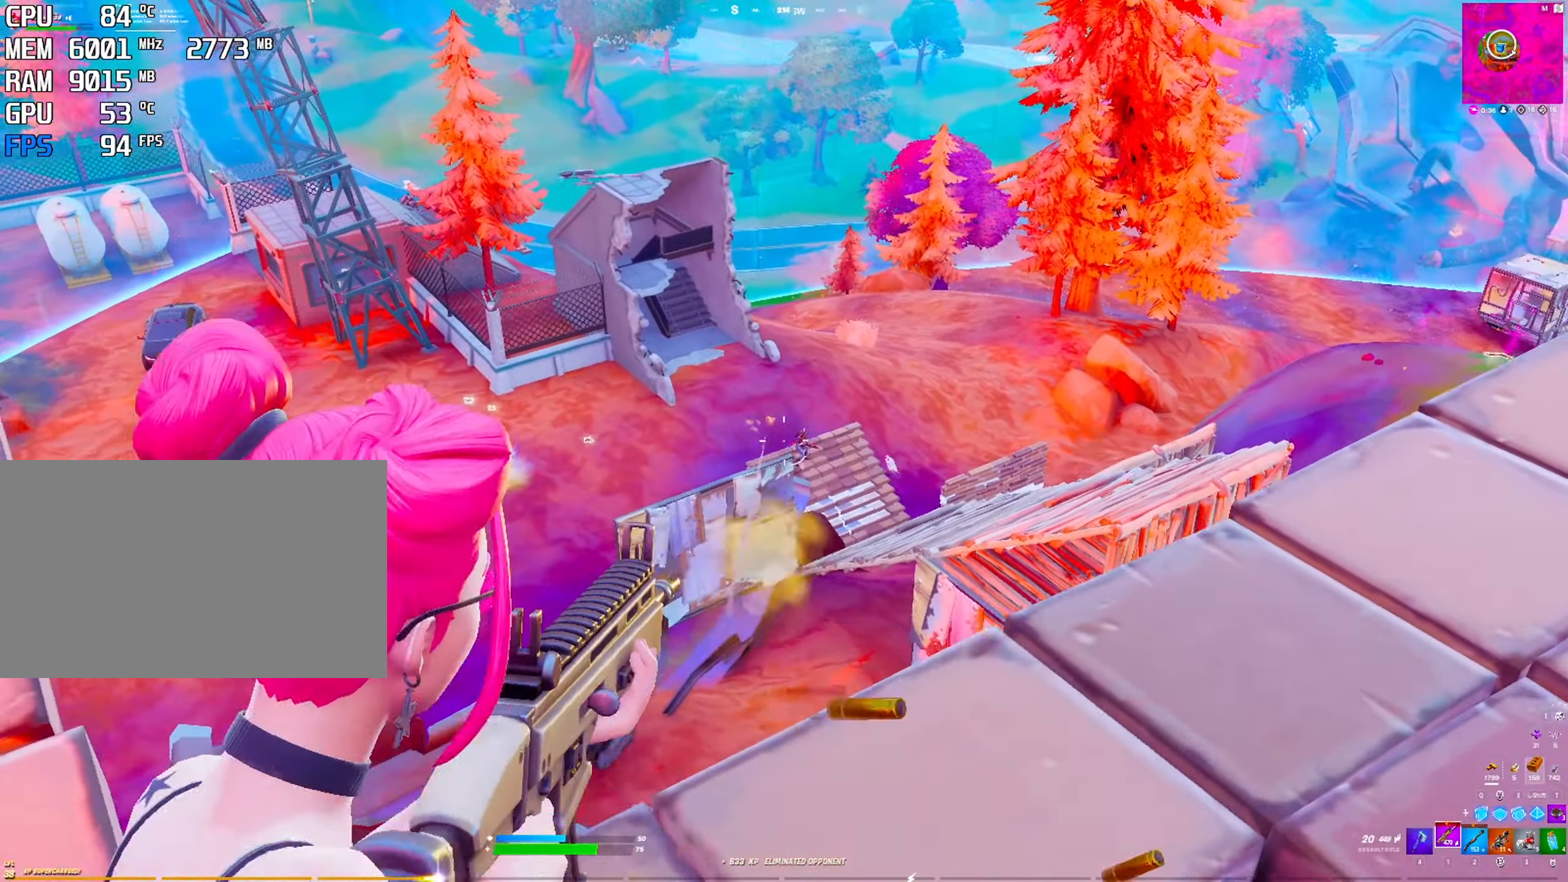
{"keys": [], "mouse": ["left", "right"], "mouse_move": "left", "events": []}
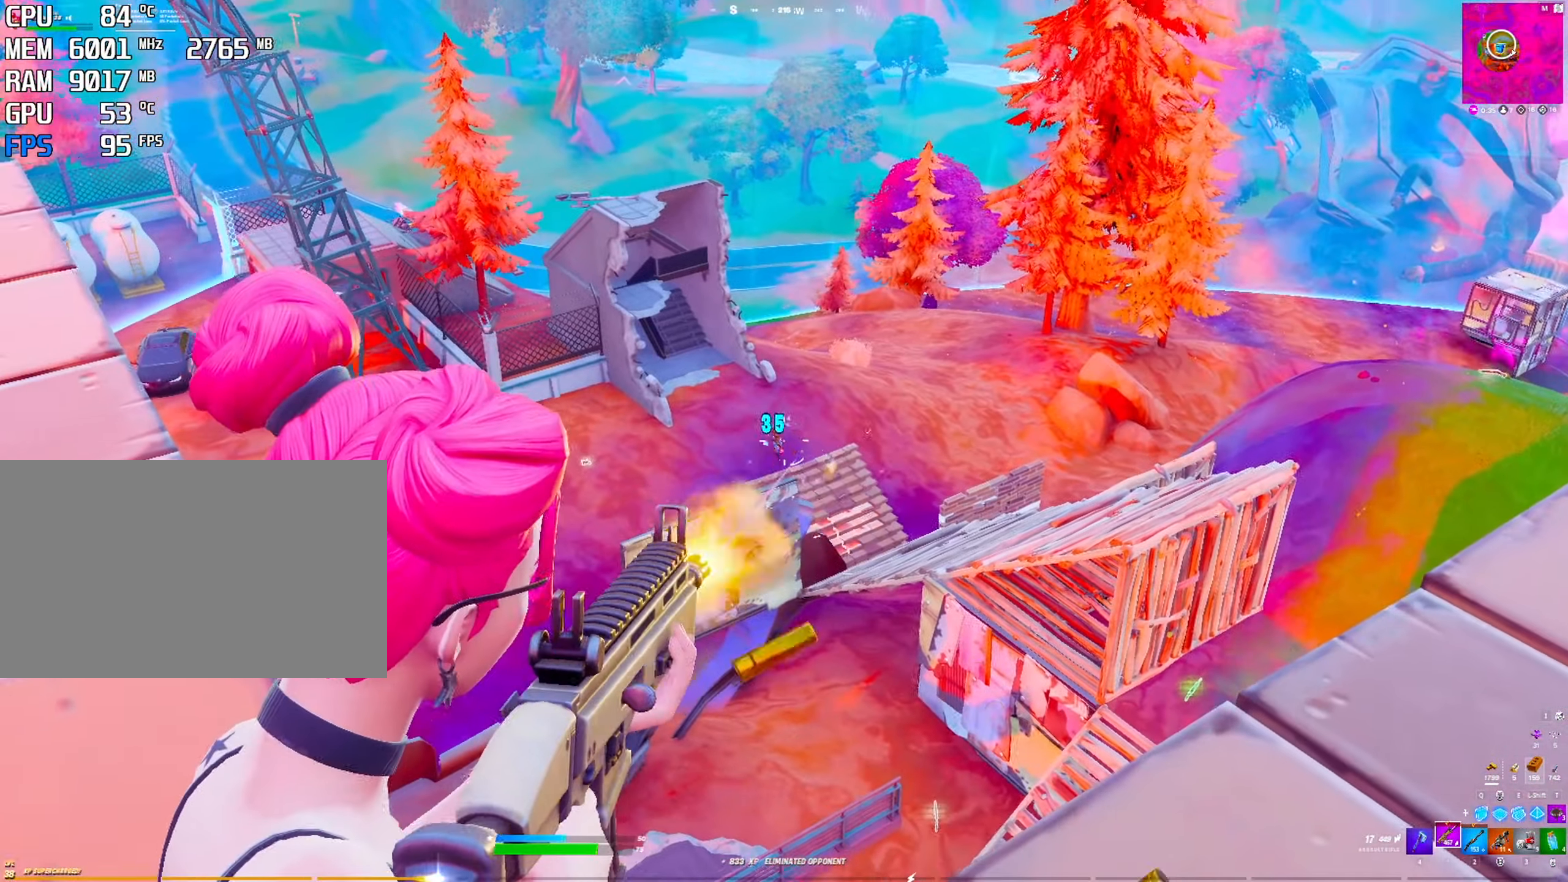
{"keys": [], "mouse": ["left", "right"], "mouse_move": "up", "events": []}
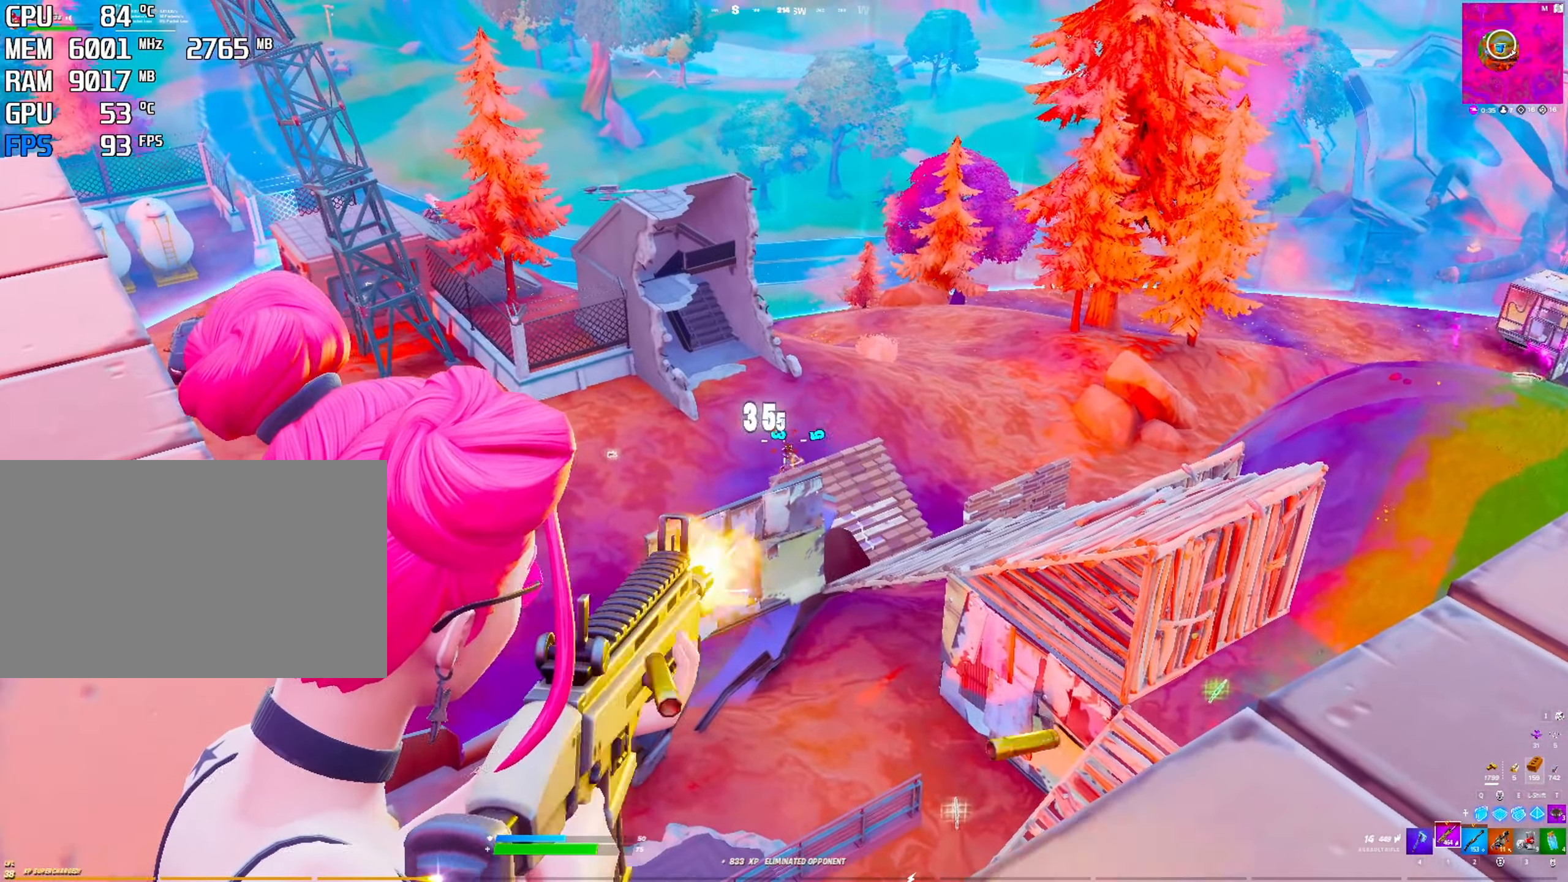
{"keys": [], "mouse": ["left", "right"], "mouse_move": "right", "events": []}
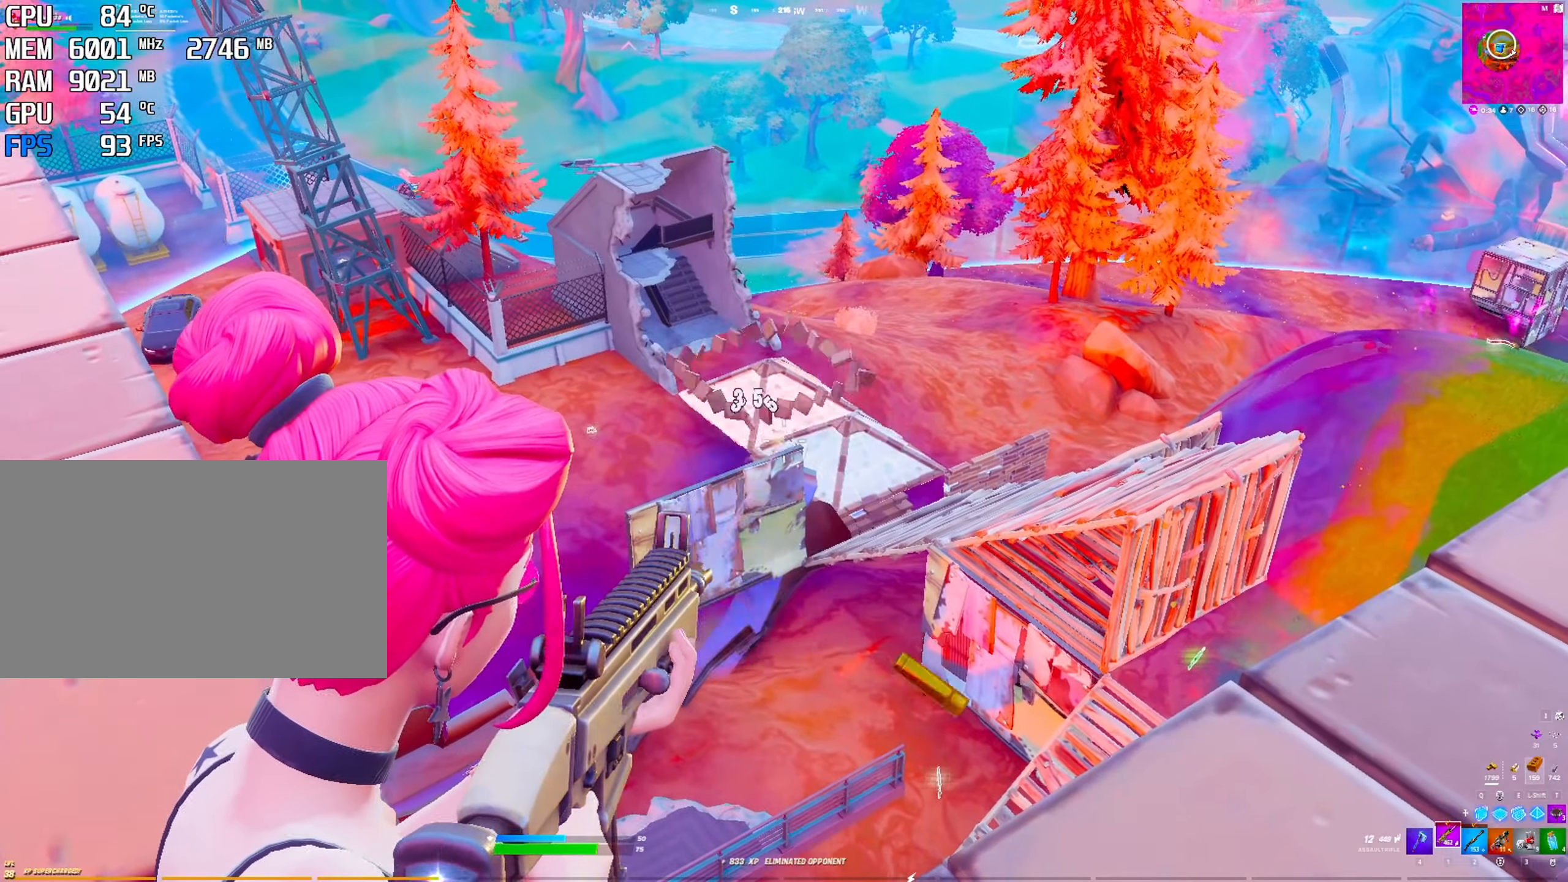
{"keys": [], "mouse": ["left", "right"], "mouse_move": "still", "events": []}
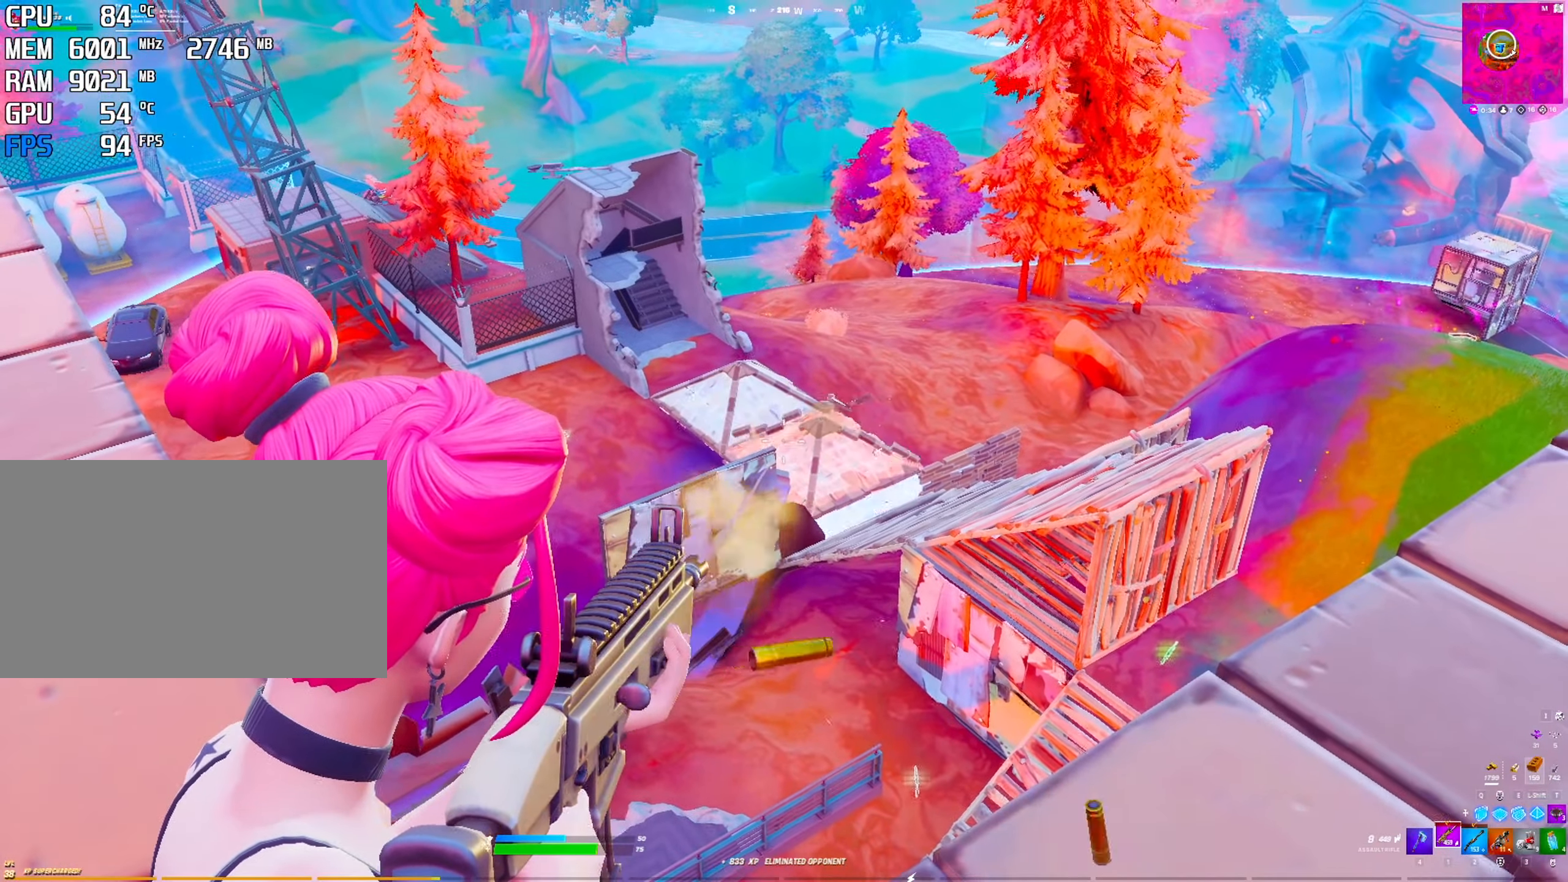
{"keys": [], "mouse": ["left", "right"], "mouse_move": "right", "events": []}
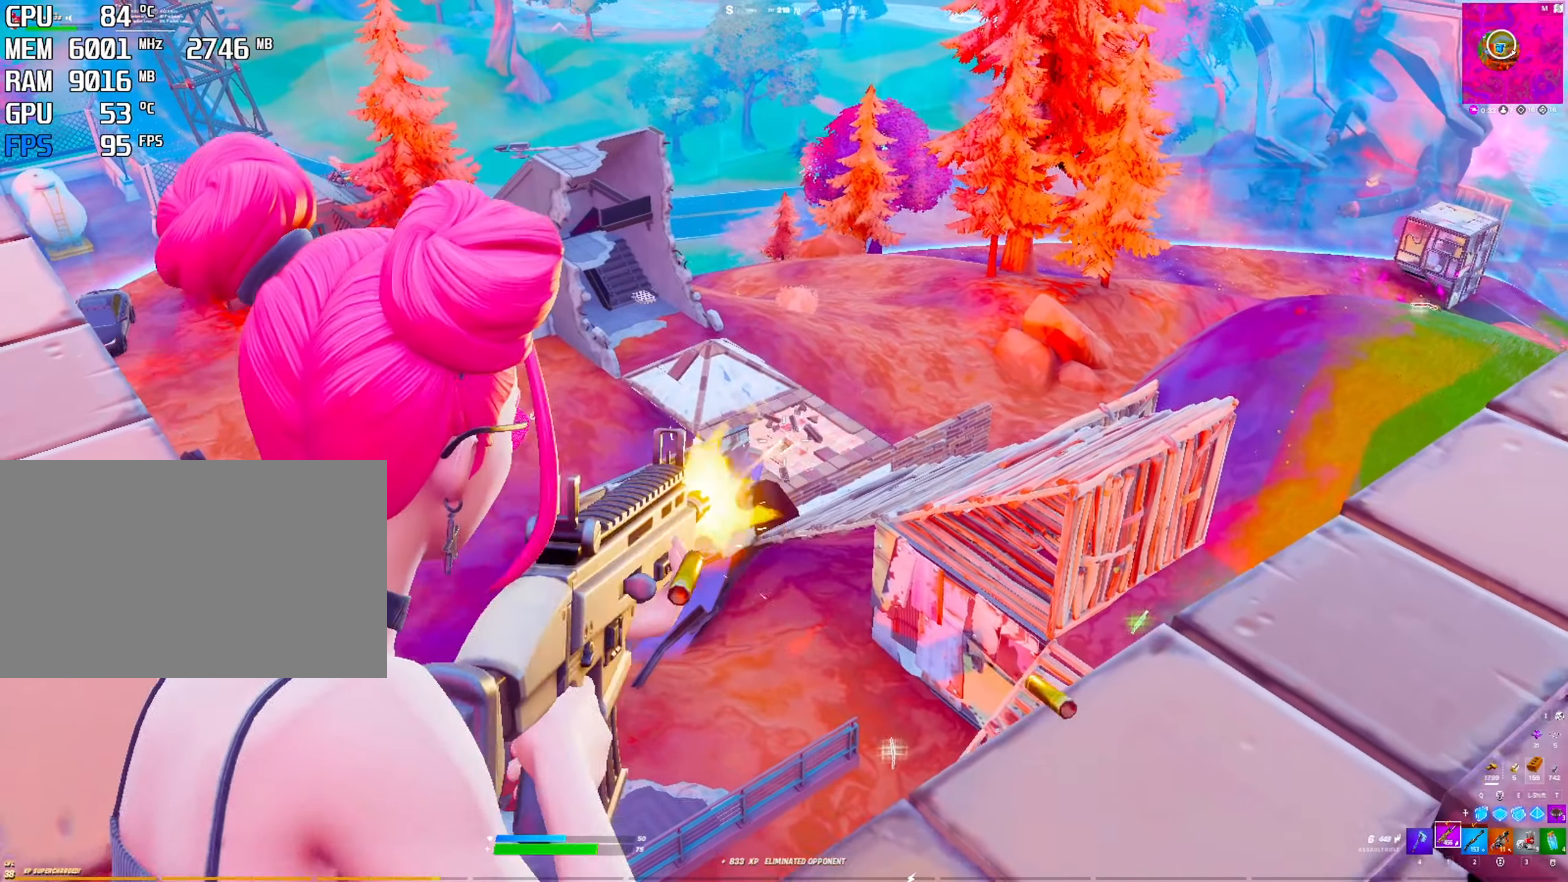
{"keys": [], "mouse": ["left", "right"], "mouse_move": "still", "events": []}
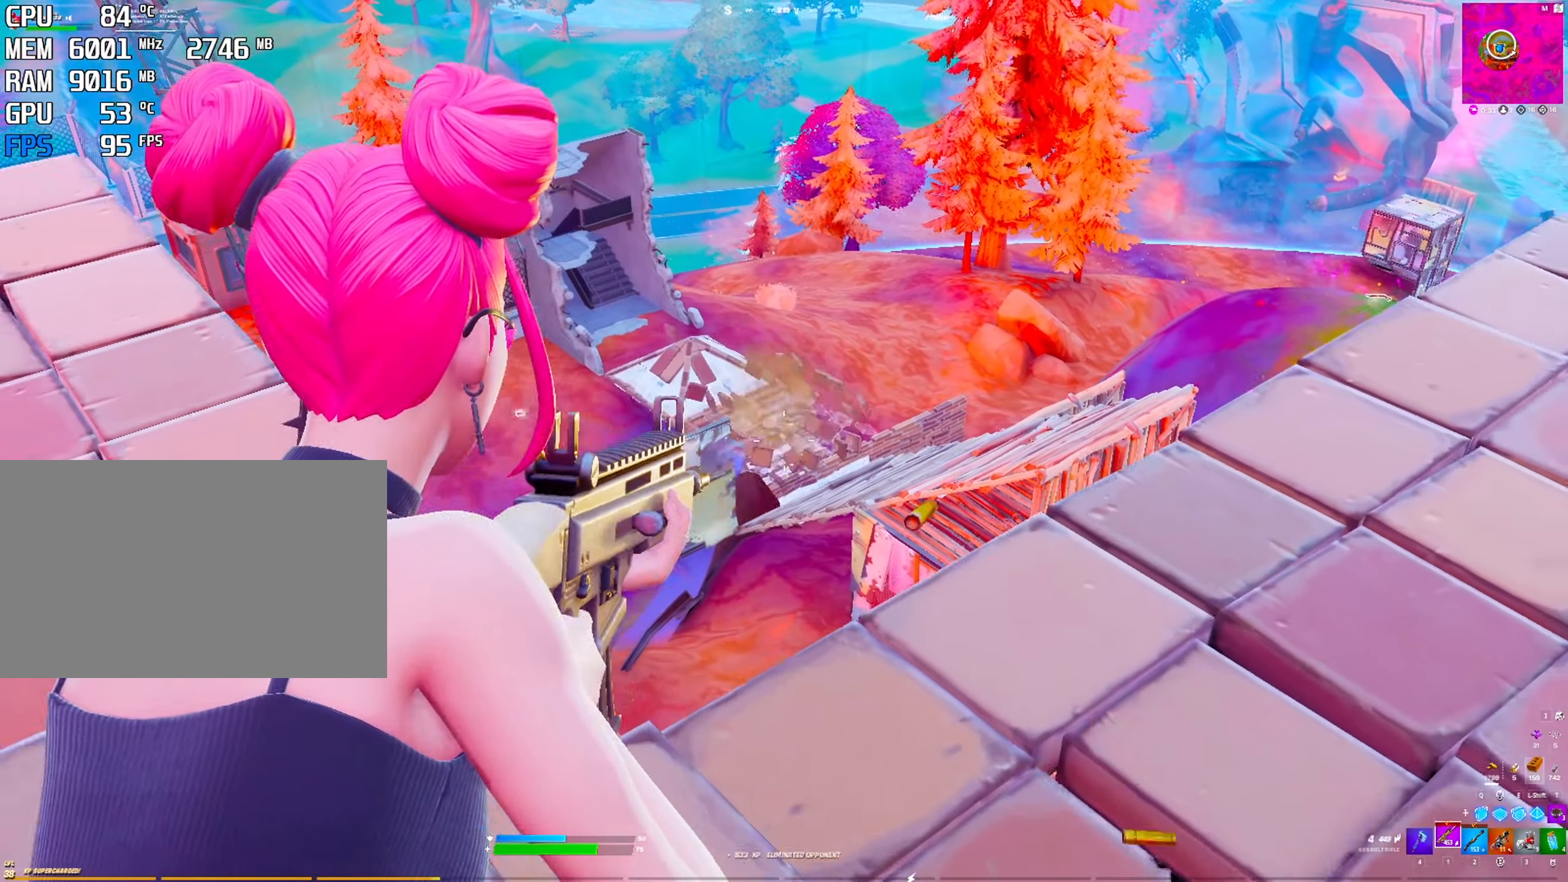
{"keys": [], "mouse": ["left", "right"], "mouse_move": "still", "events": []}
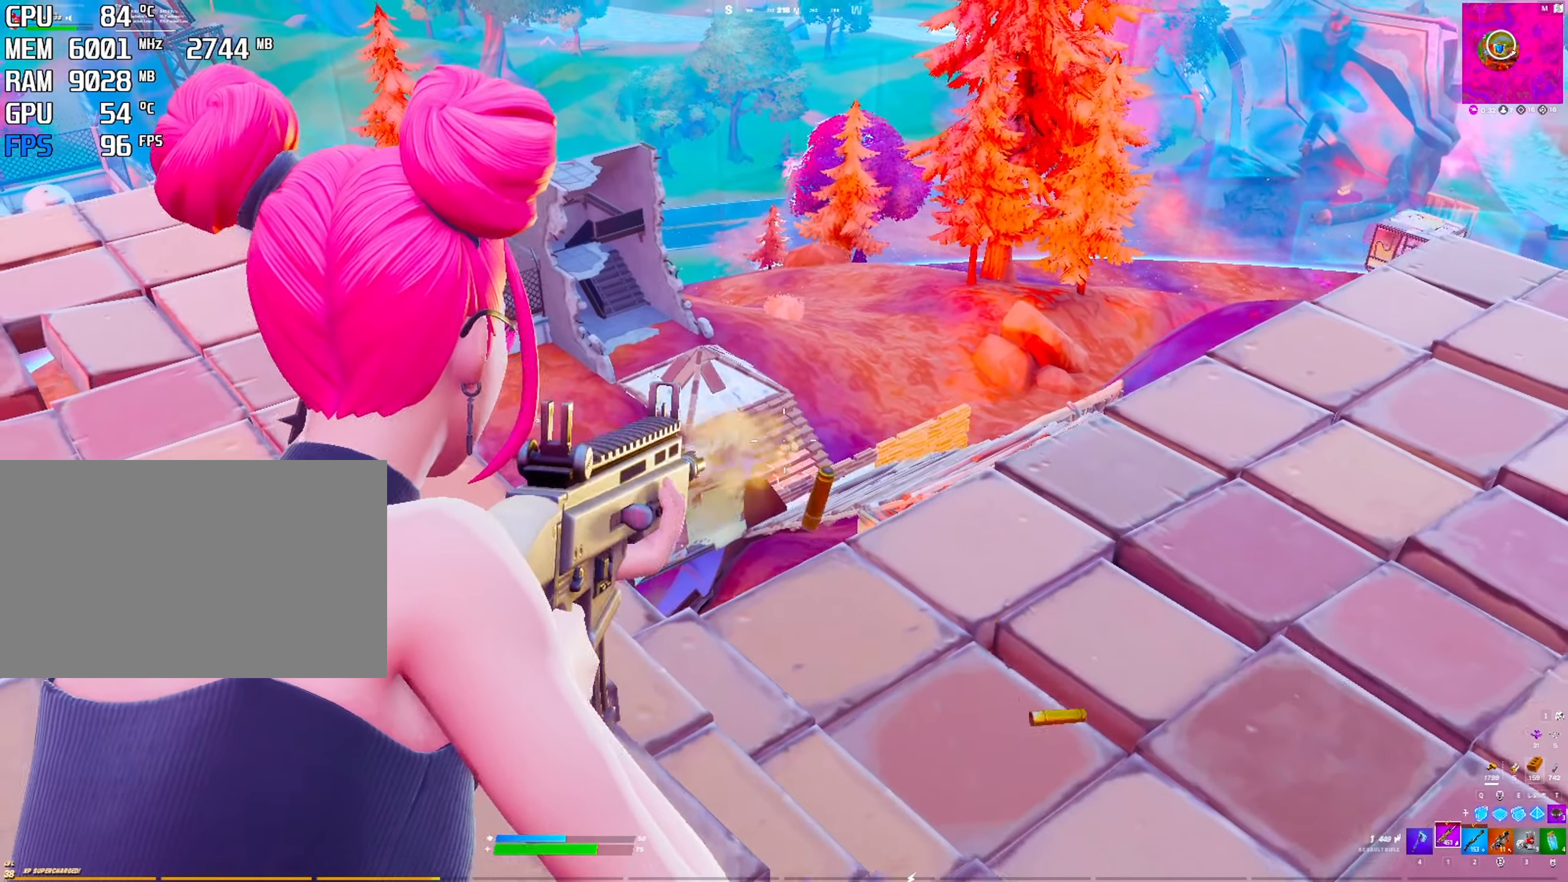
{"keys": ["r"], "mouse": [], "mouse_move": "still", "events": [[350, "r", "down"], [400, "mouse_left", "up"], [450, "mouse_right", "up"]]}
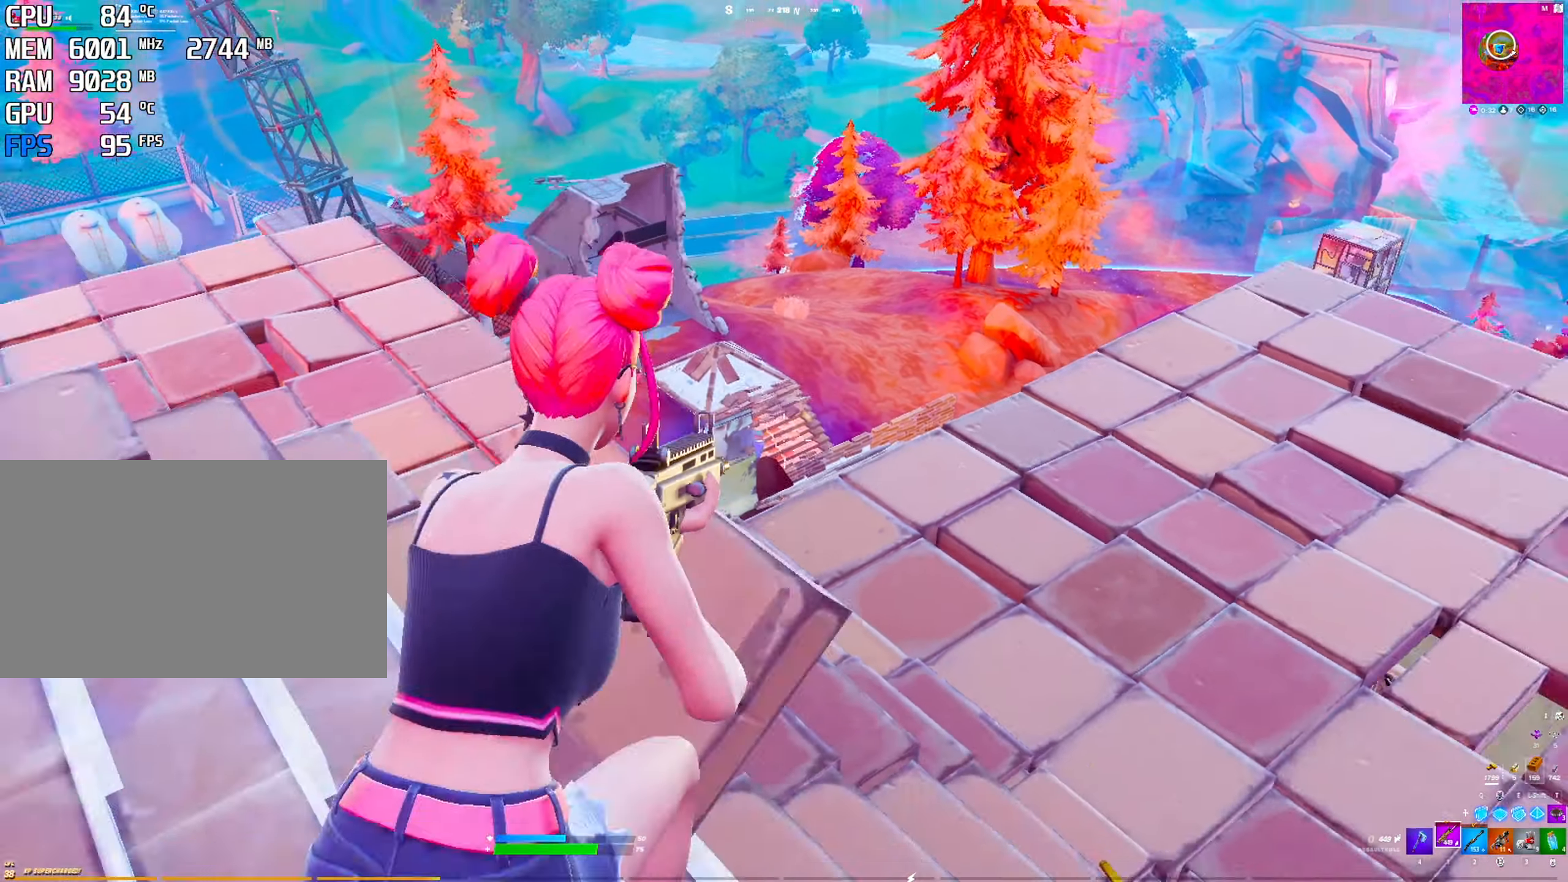
{"keys": [], "mouse": [], "mouse_move": "still", "events": [[134, "r", "up"], [184, "r", "down"], [267, "r", "up"]]}
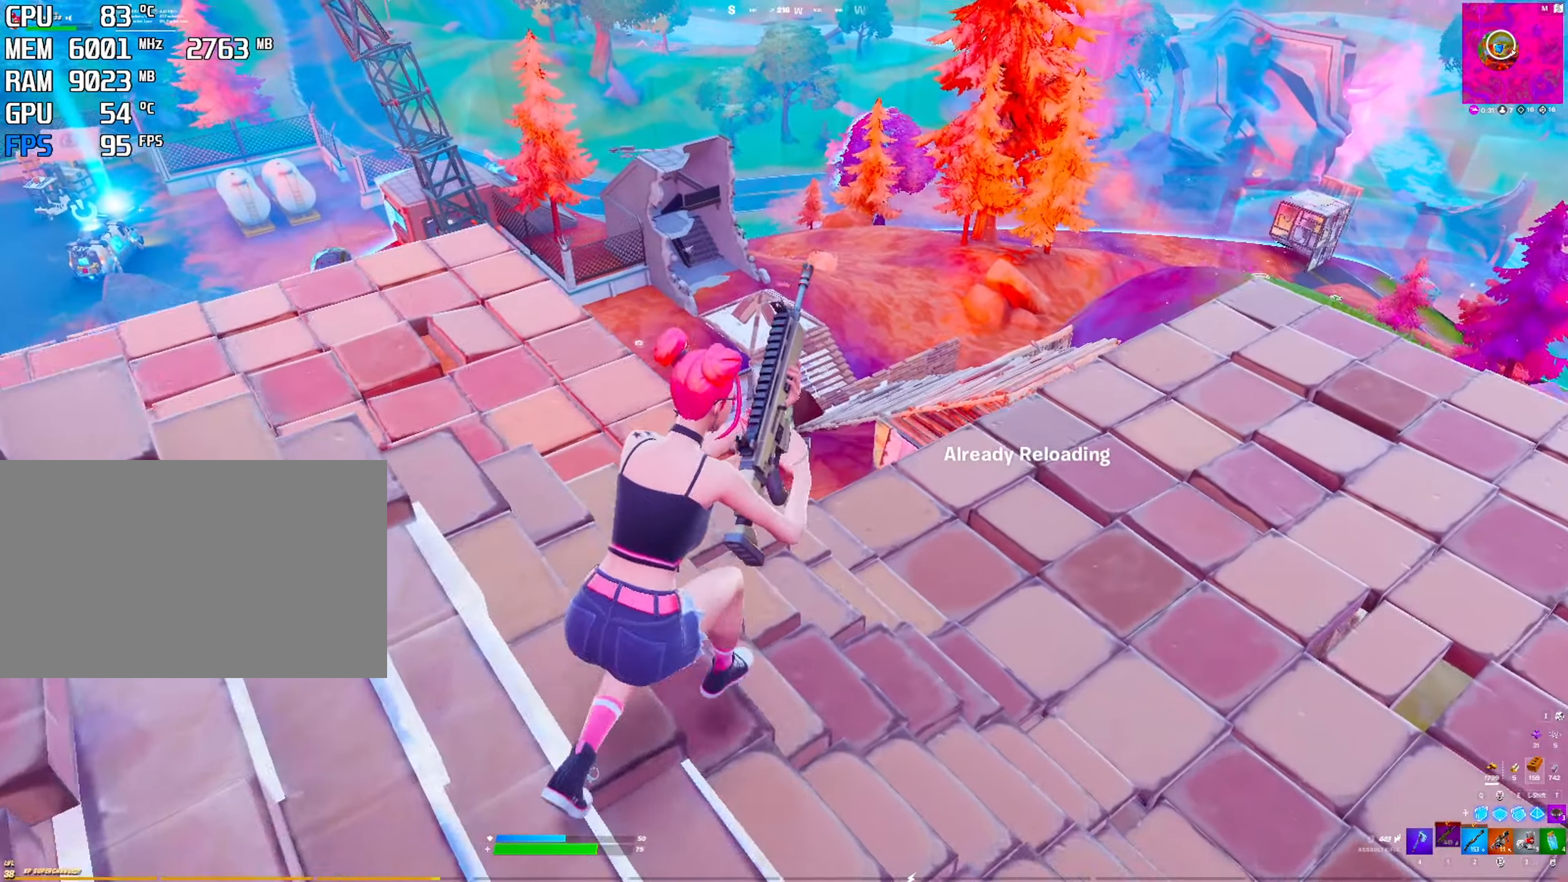
{"keys": [], "mouse": [], "mouse_move": "still", "events": []}
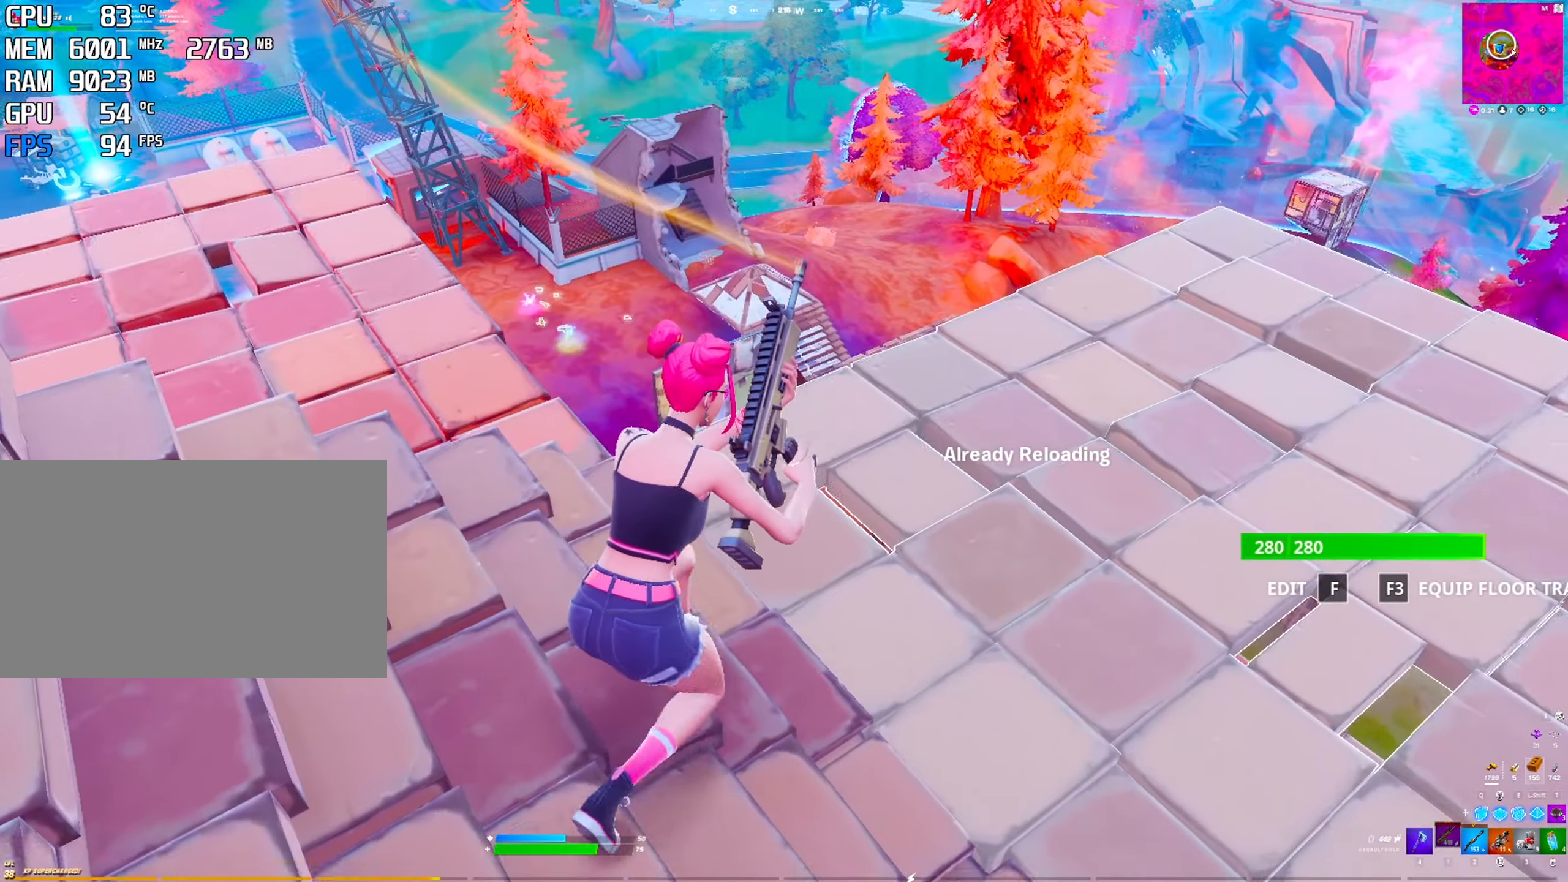
{"keys": [], "mouse": [], "mouse_move": "still", "events": []}
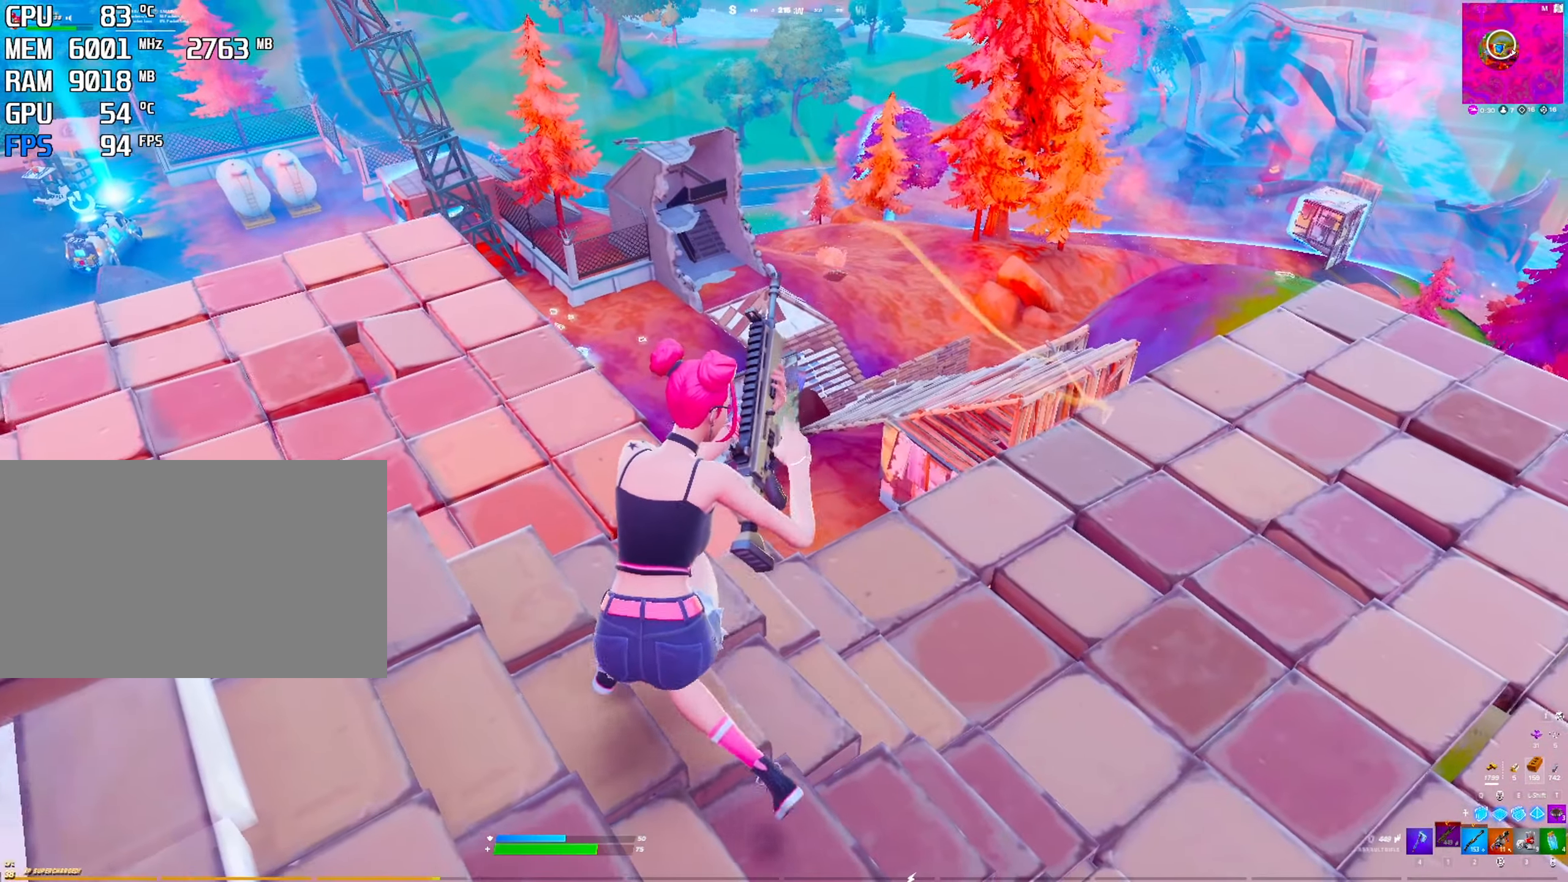
{"keys": [], "mouse": ["right"], "mouse_move": "up-left", "events": [[34, "mouse_right", "down"]]}
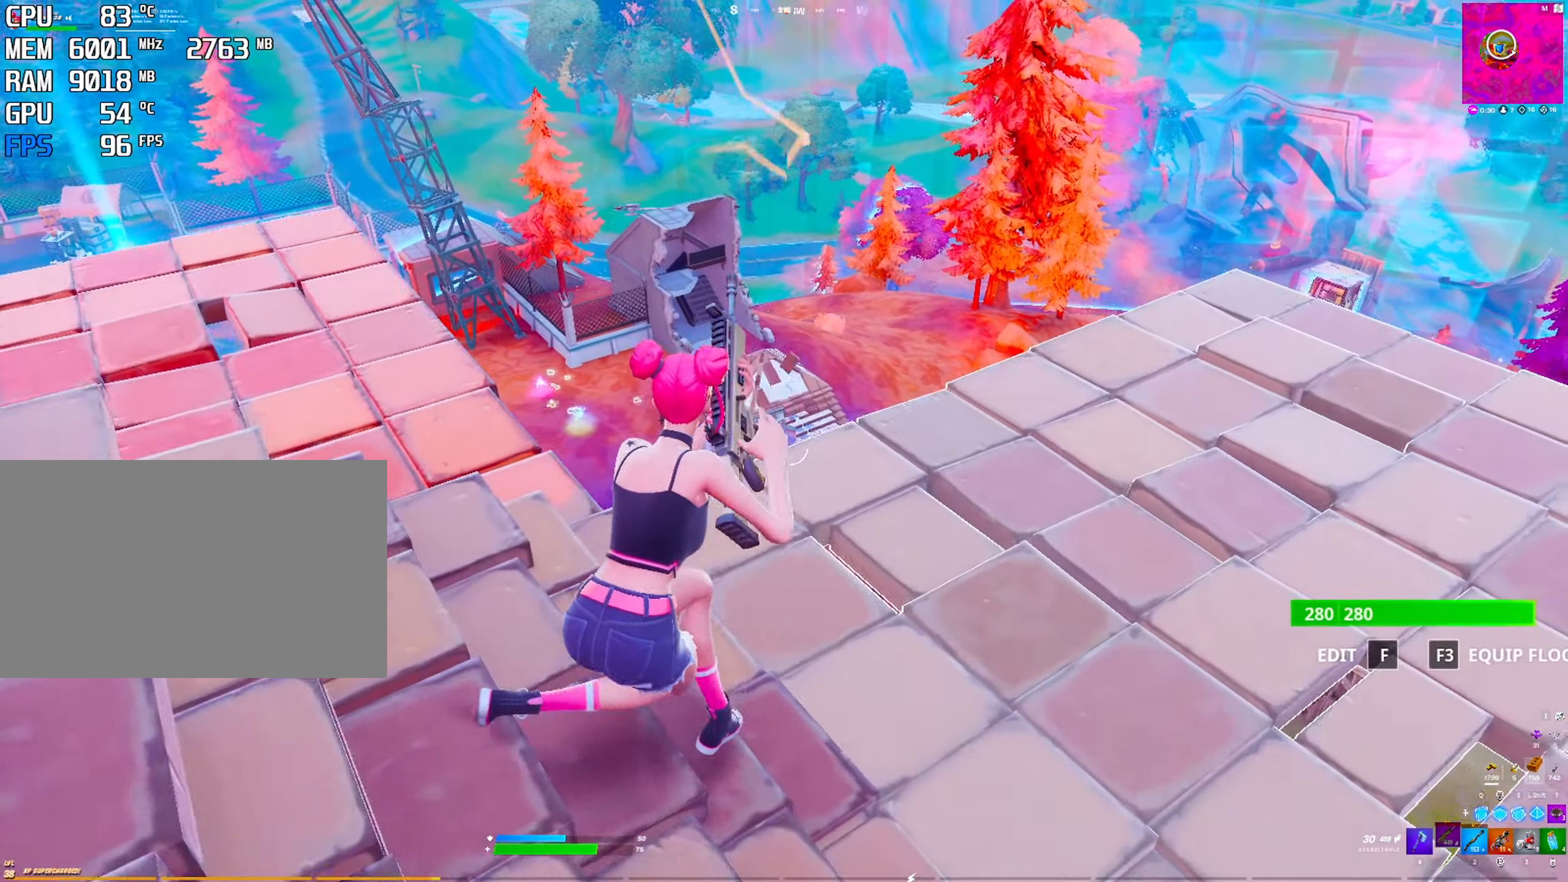
{"keys": [], "mouse": ["left", "right"], "mouse_move": "right", "events": [[50, "space", "down"], [200, "space", "up"], [300, "mouse_left", "down"]]}
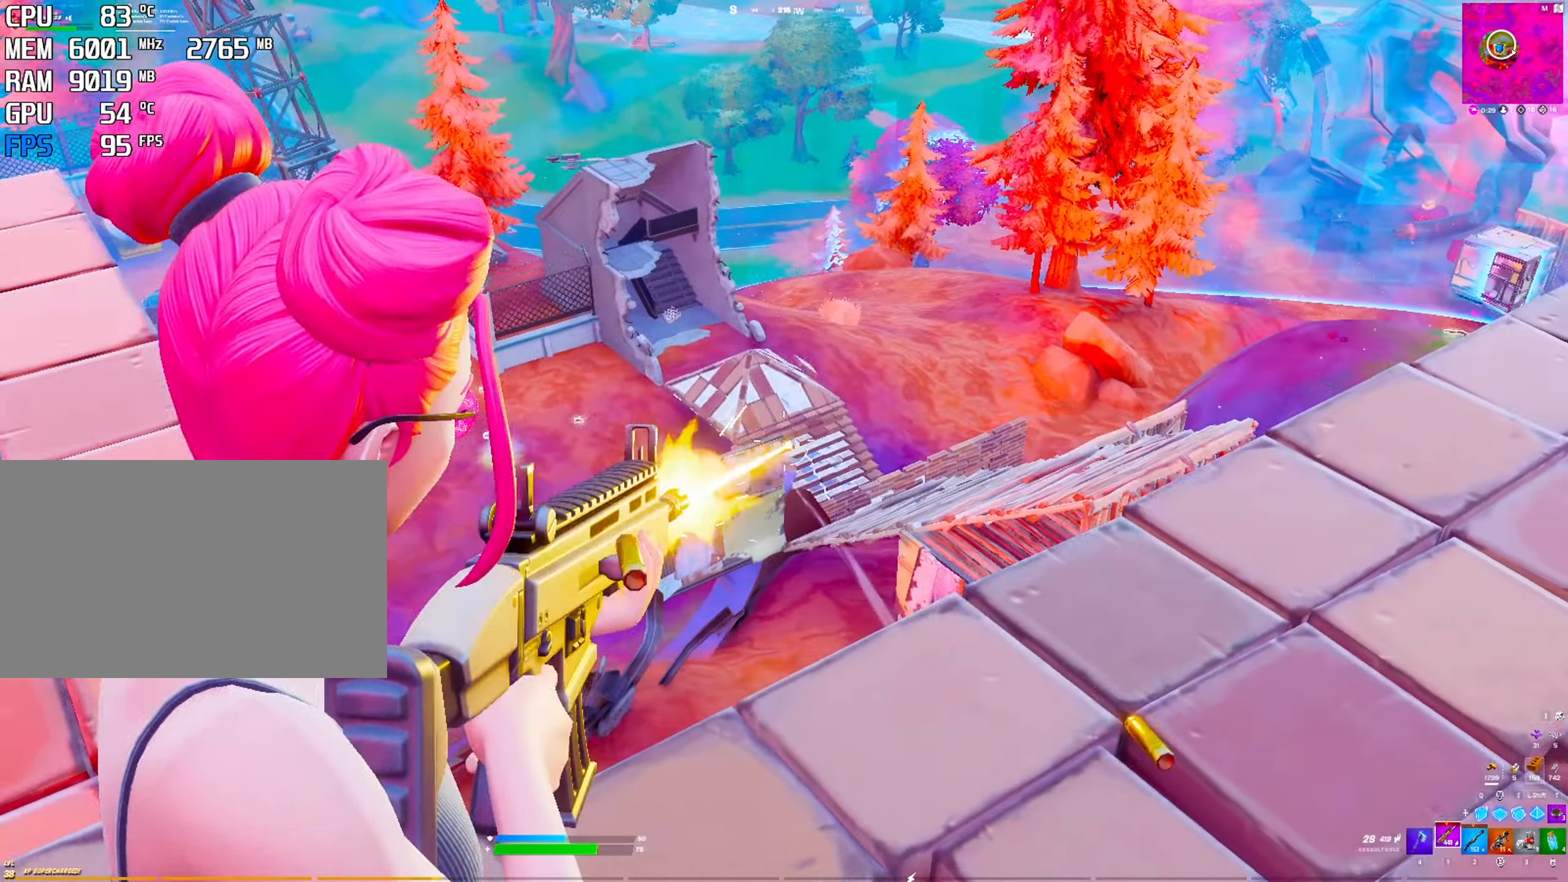
{"keys": ["ctrl"], "mouse": ["left", "right"], "mouse_move": "down-right", "events": [[33, "ctrl", "down"], [166, "space", "down"], [216, "ctrl", "up"], [300, "space", "up"], [500, "ctrl", "down"]]}